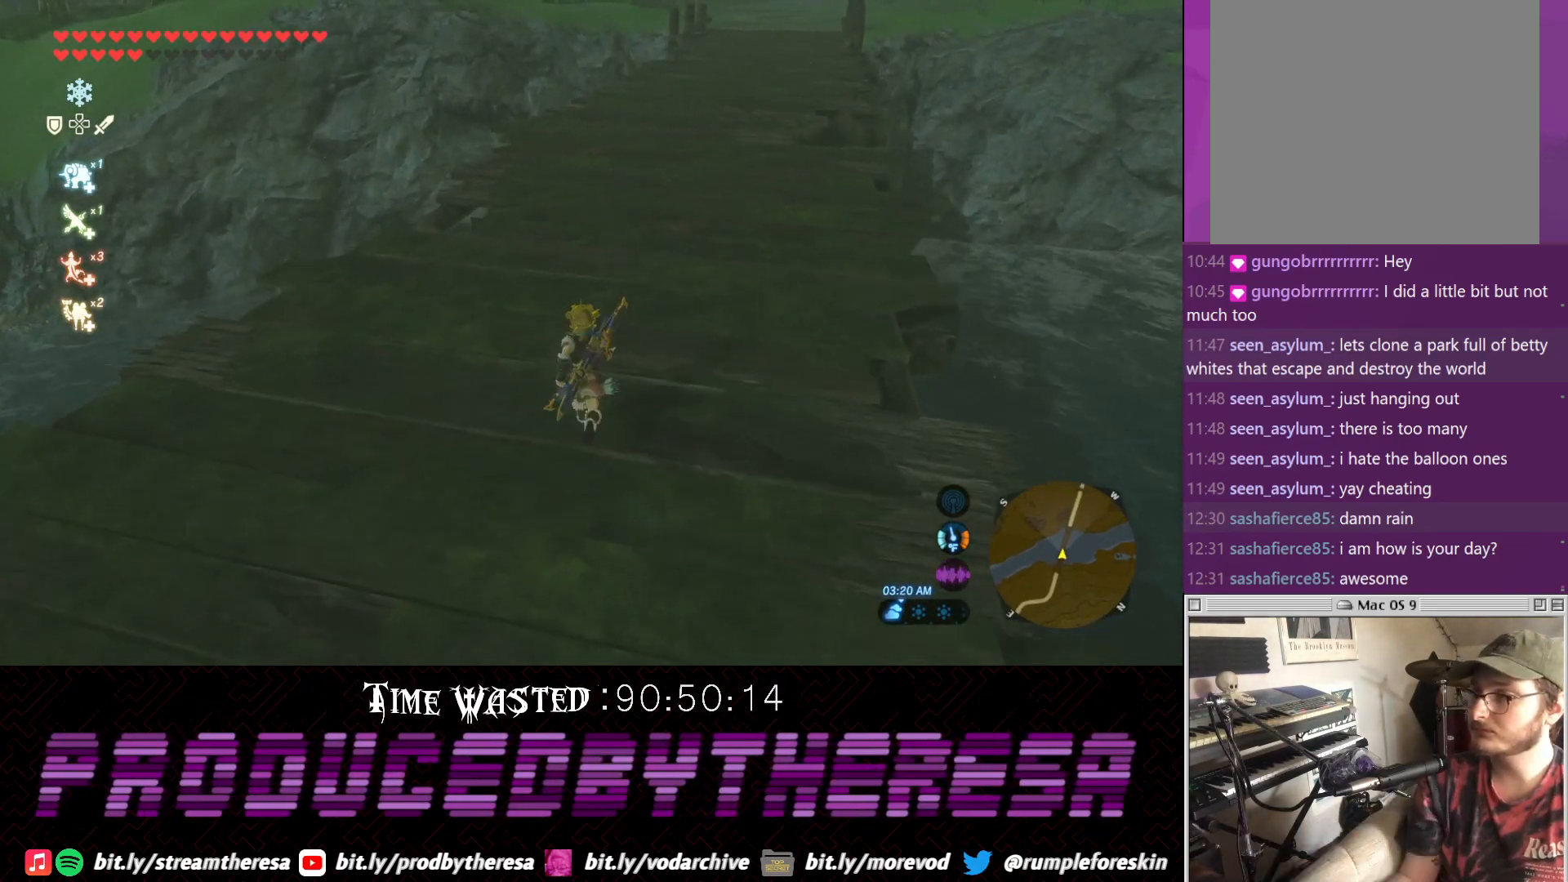
Gameplay with a controller (PlayStation layout); each line is a JSON object with the inputs held at the frame after it. "events" lists button and stick changes between this image and that frame as [ms after this image, input, new state], when the widget could be followed in between. Not read: R2.
{"buttons": [], "left_stick": "up", "right_stick": "center", "events": []}
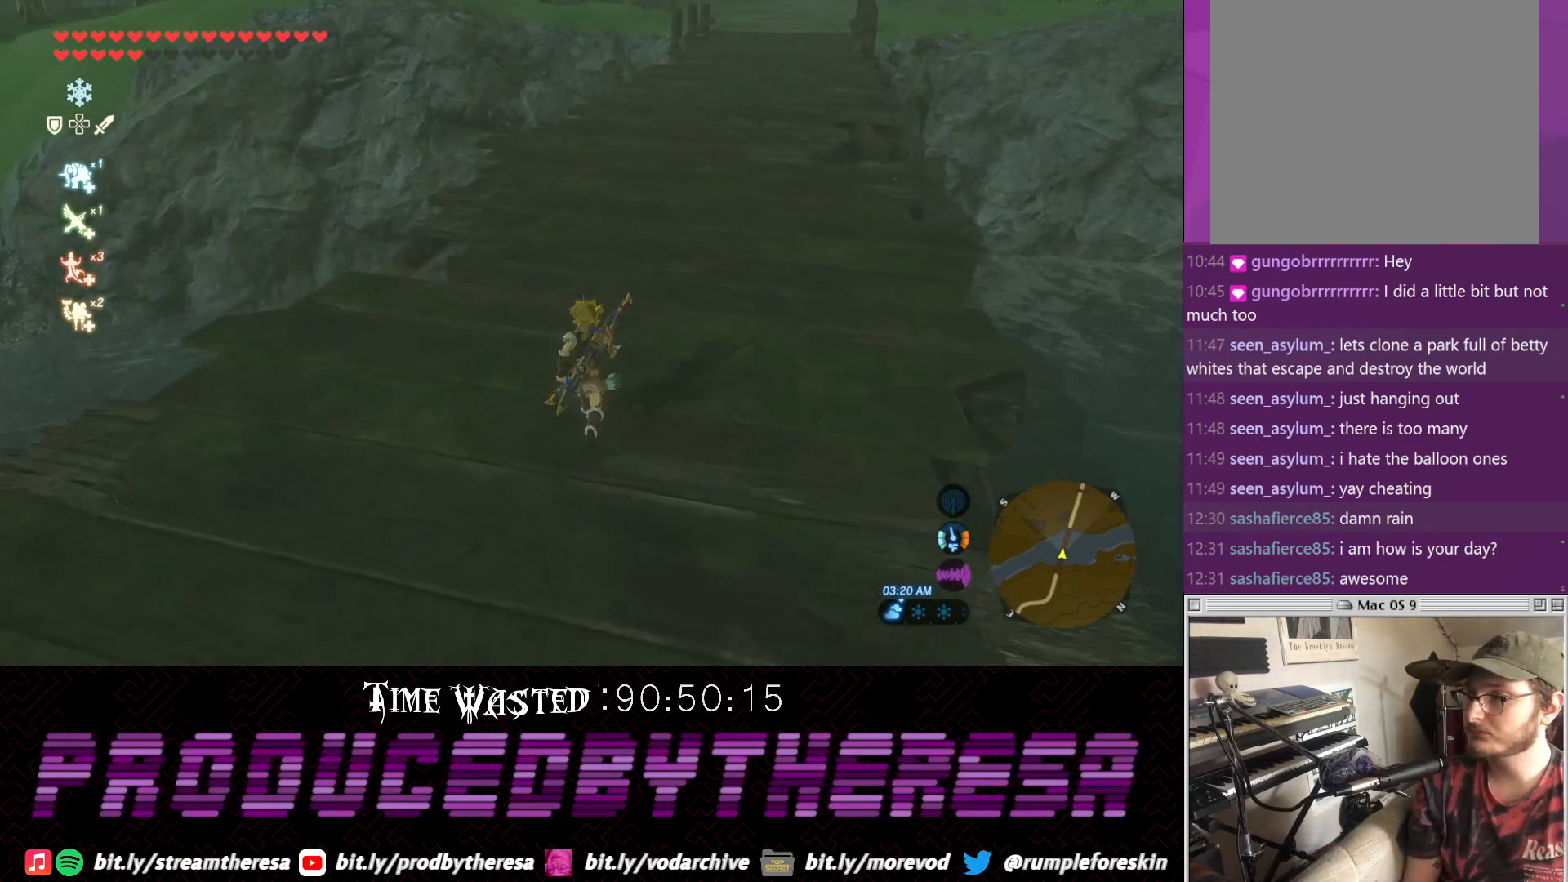
{"buttons": [], "left_stick": "center", "right_stick": "up-right", "events": [[50, "left_stick", "center"], [500, "right_stick", "up-right"]]}
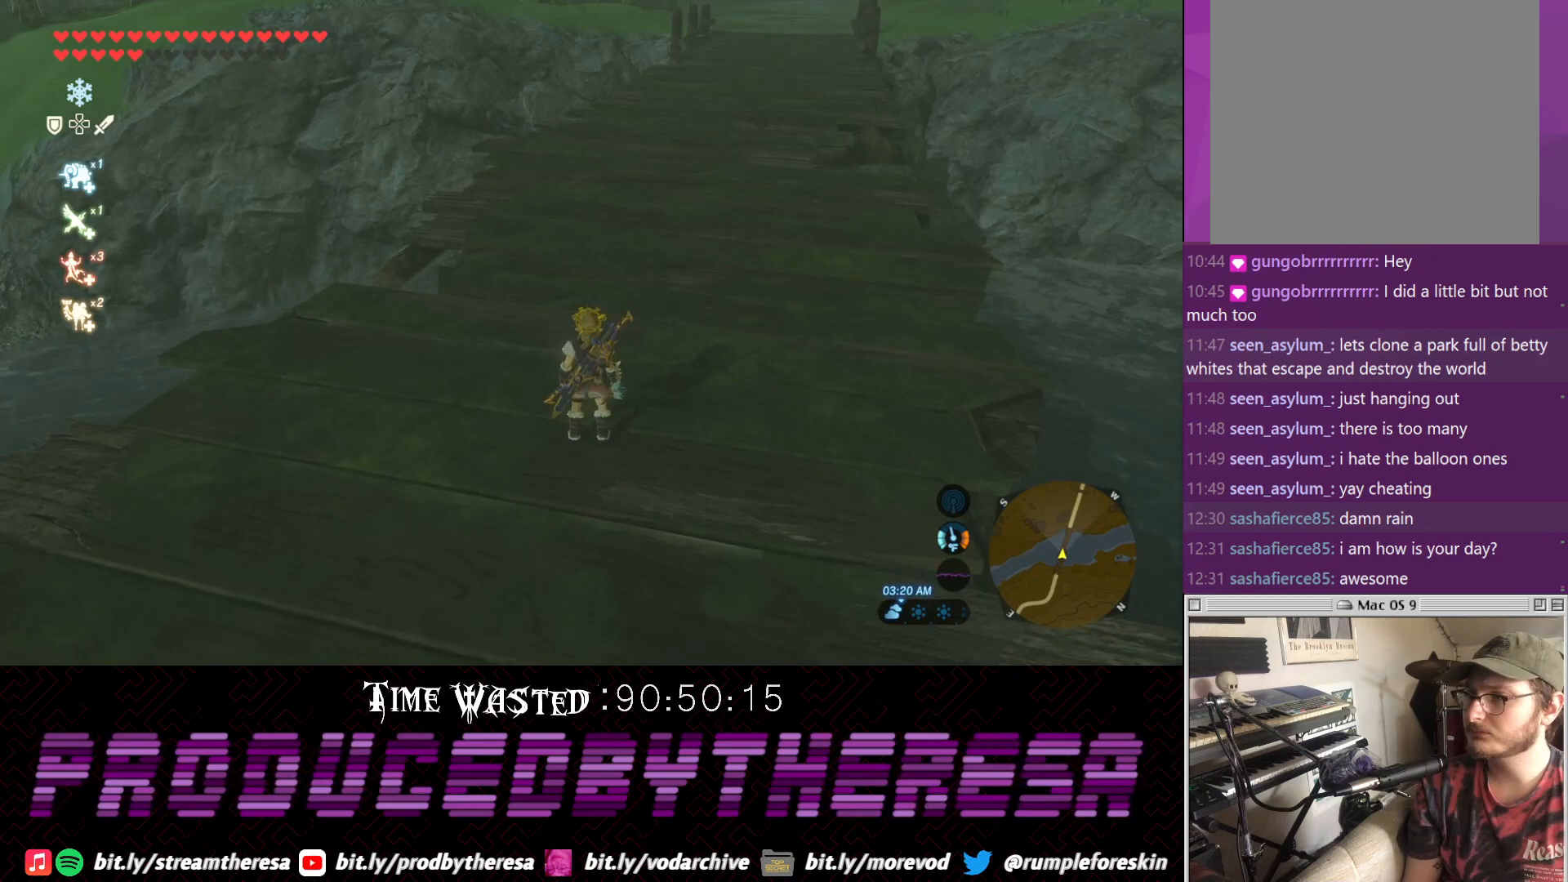
{"buttons": [], "left_stick": "left", "right_stick": "right", "events": [[50, "right_stick", "right"], [450, "left_stick", "left"]]}
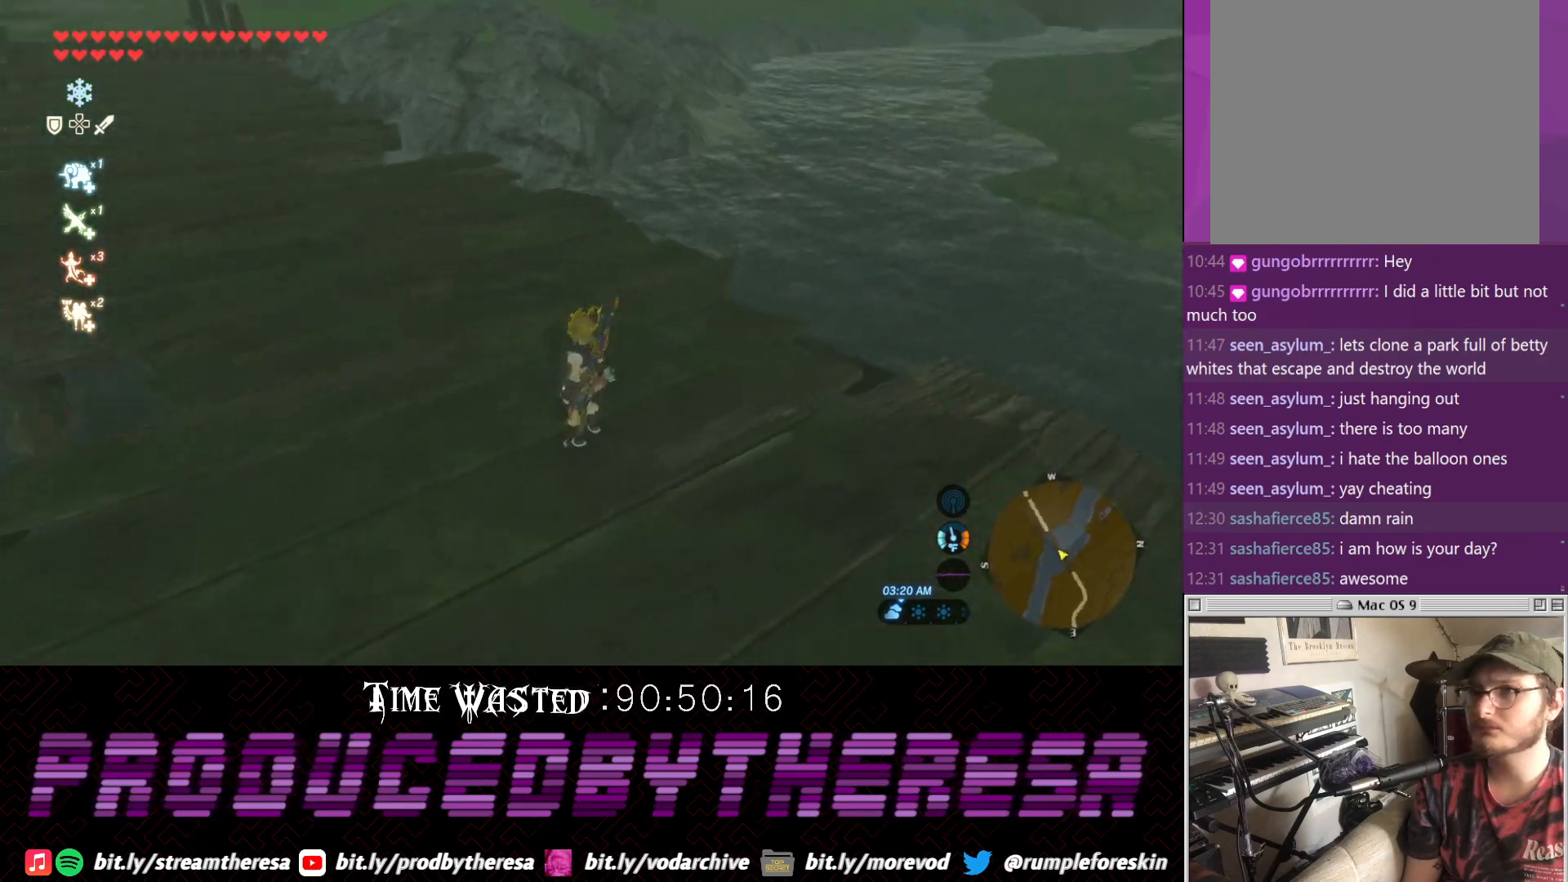
{"buttons": ["CROSS"], "left_stick": "up", "right_stick": "down-right", "events": [[17, "right_stick", "center"], [117, "CROSS", "down"], [267, "right_stick", "down-right"], [367, "left_stick", "up-left"], [467, "left_stick", "up"]]}
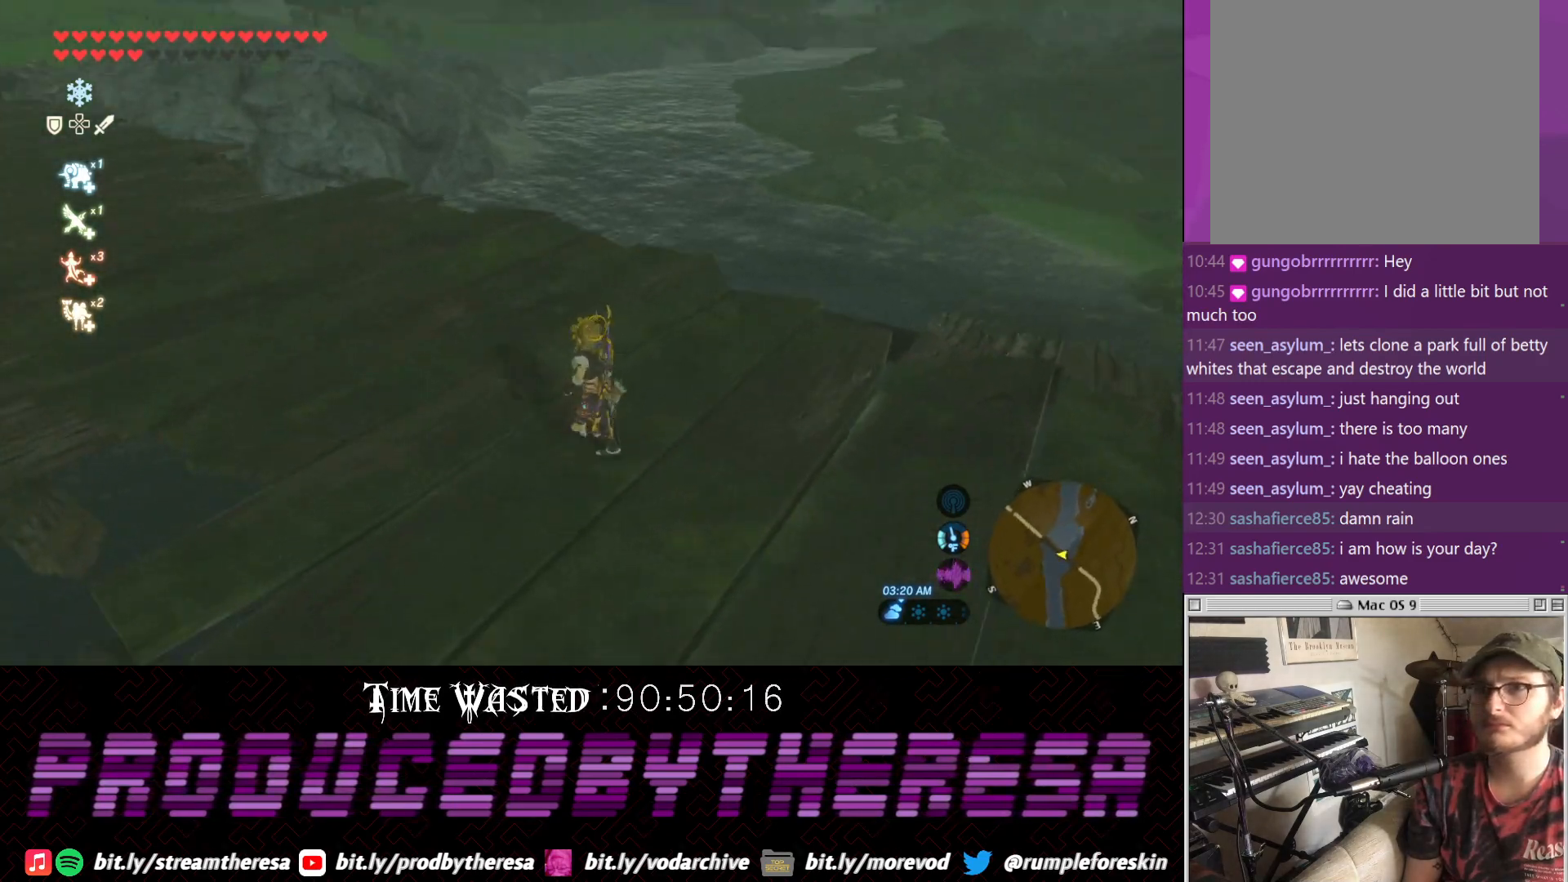
{"buttons": [], "left_stick": "up-right", "right_stick": "right", "events": [[50, "left_stick", "up-right"], [83, "right_stick", "right"], [100, "CROSS", "up"]]}
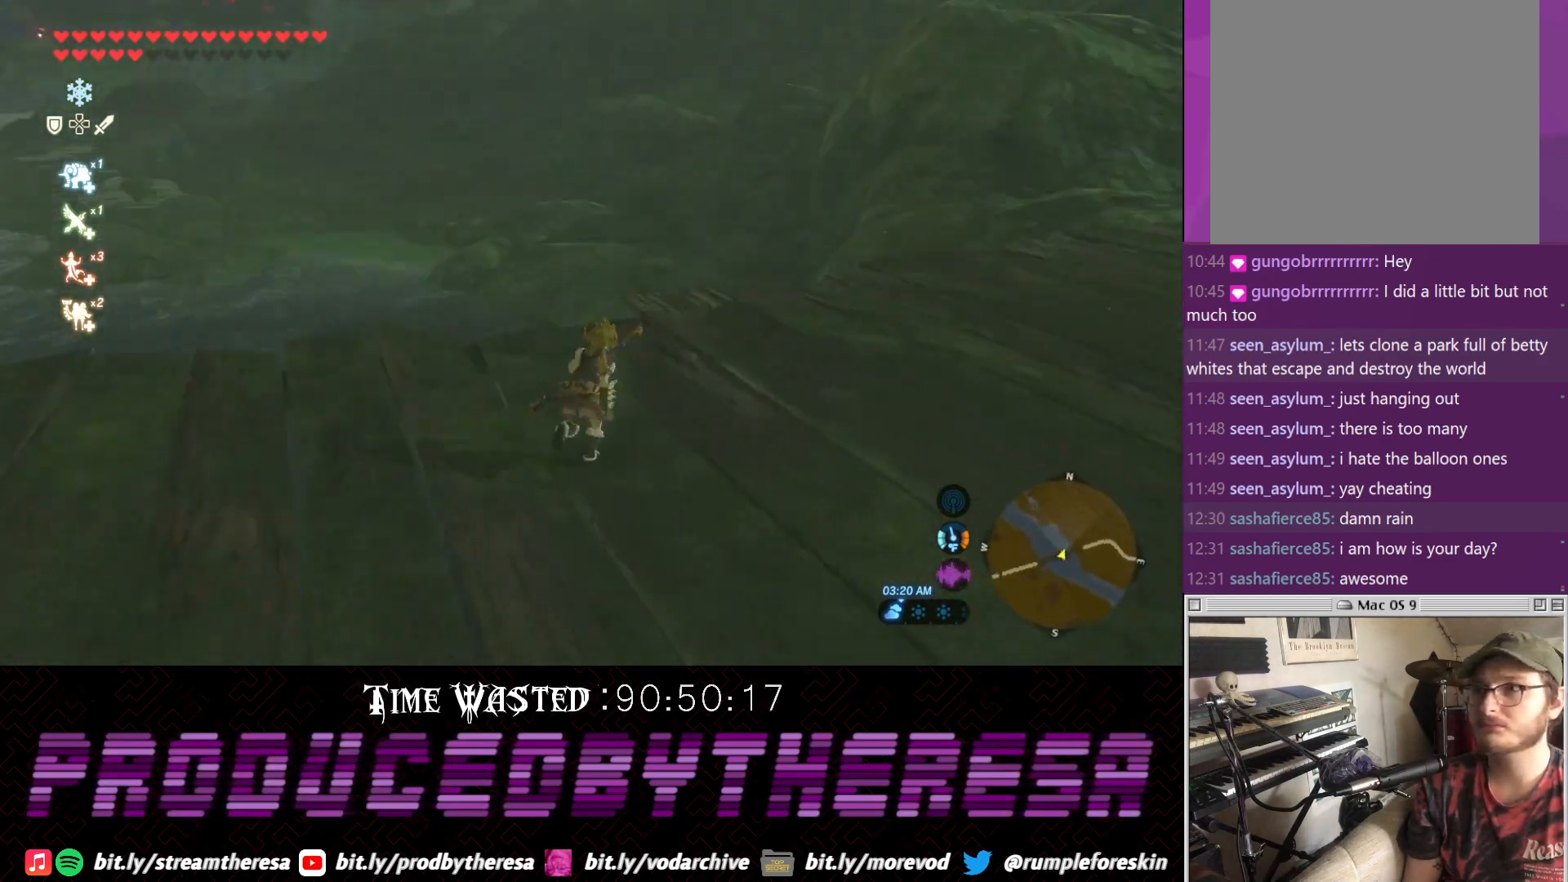
{"buttons": ["CROSS"], "left_stick": "up", "right_stick": "center", "events": [[83, "left_stick", "up"], [150, "right_stick", "center"], [217, "CROSS", "down"]]}
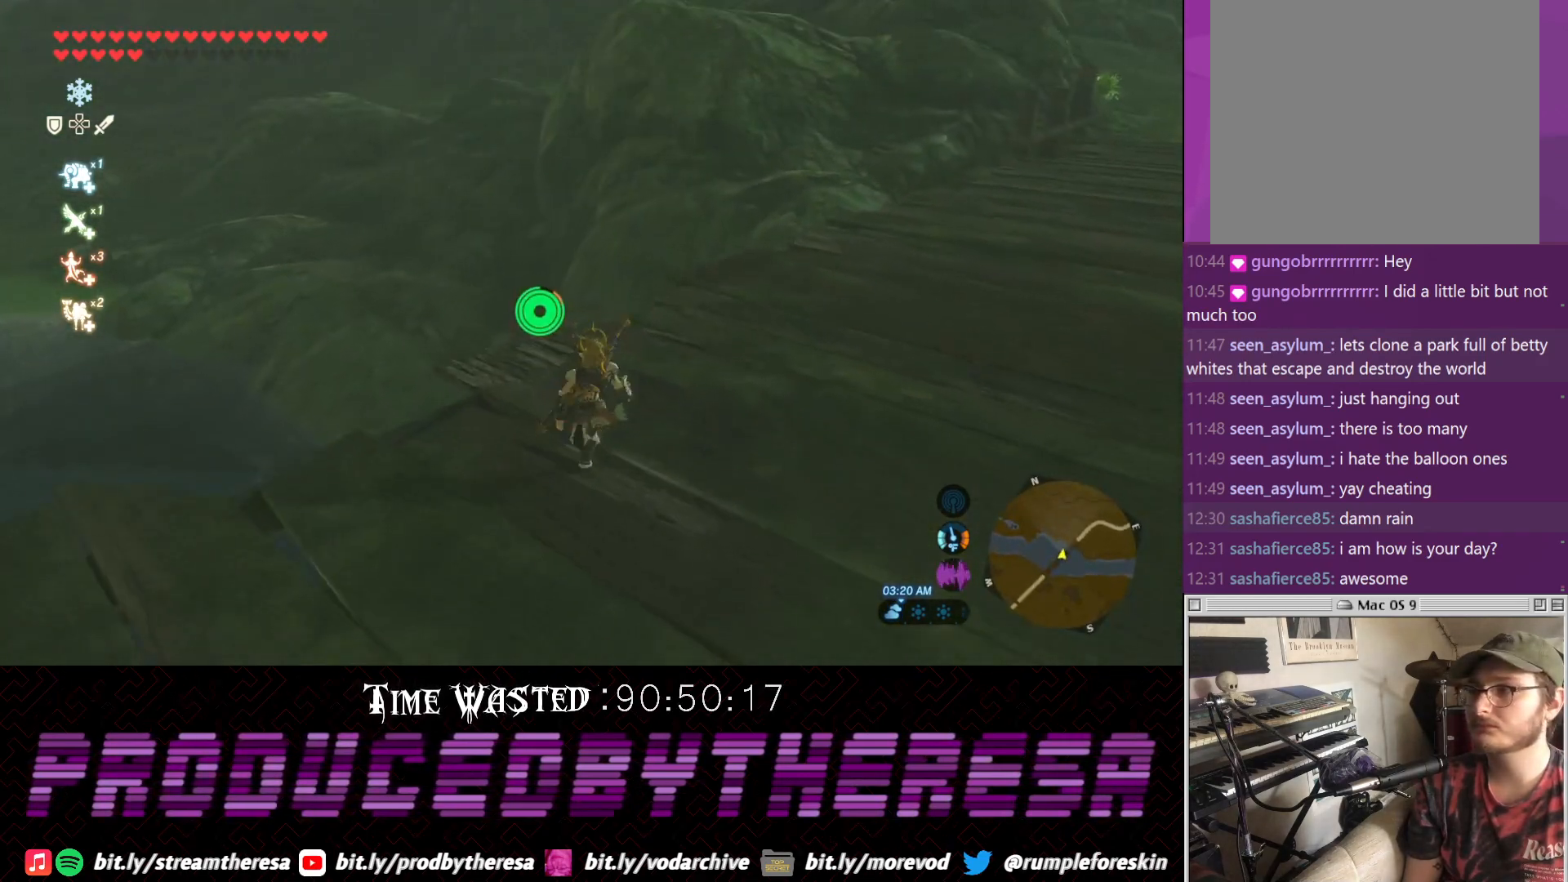
{"buttons": [], "left_stick": "up", "right_stick": "center", "events": [[233, "CROSS", "up"], [350, "TRIANGLE", "down"], [483, "TRIANGLE", "up"]]}
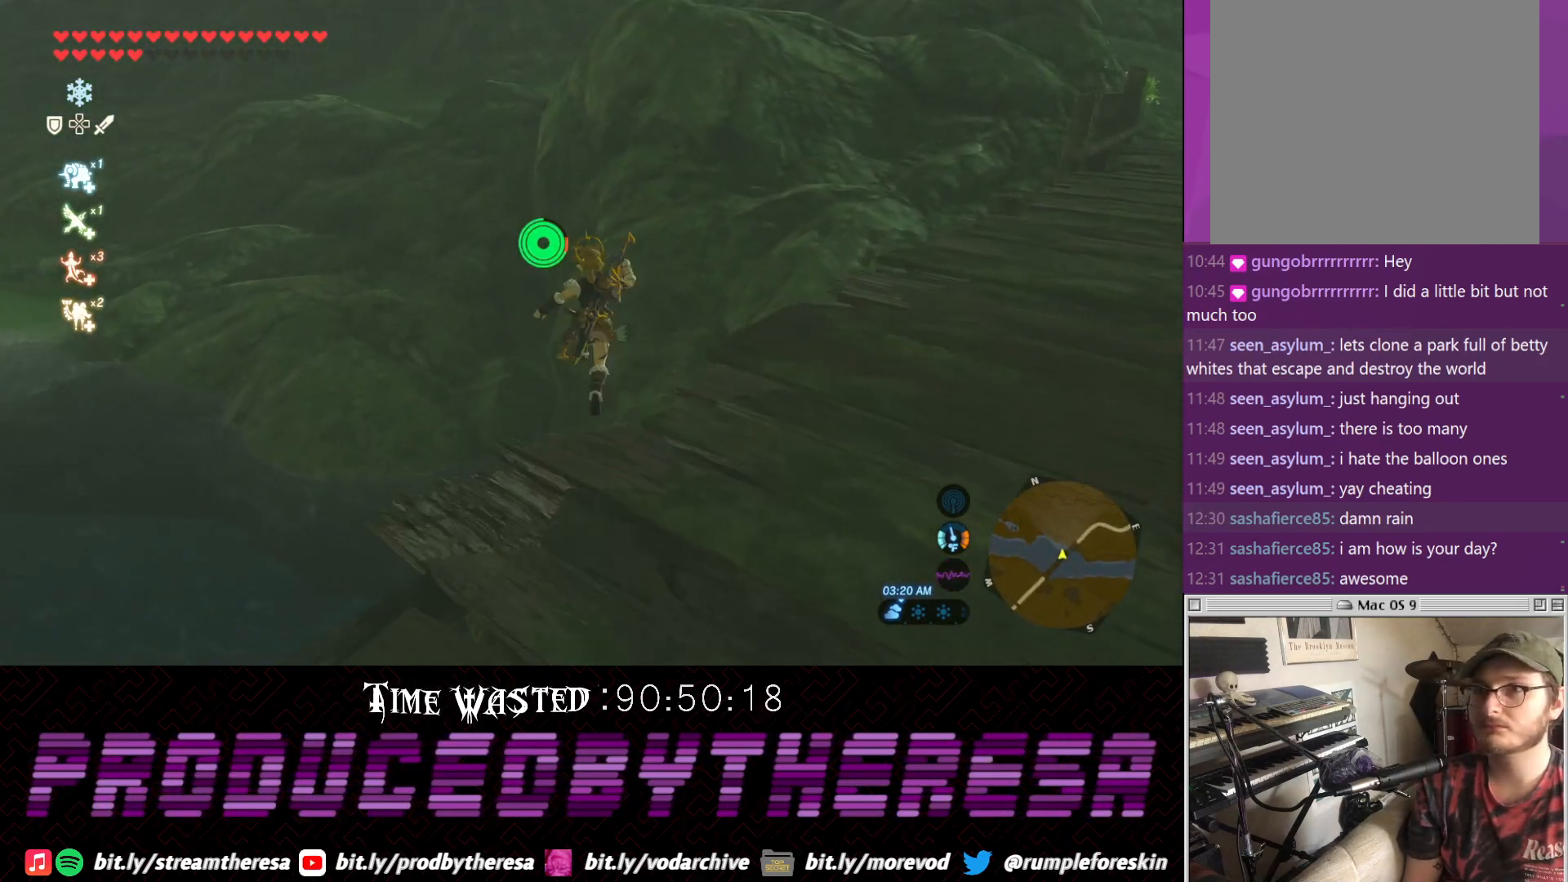
{"buttons": [], "left_stick": "left", "right_stick": "right", "events": [[50, "TRIANGLE", "down"], [117, "TRIANGLE", "up"], [233, "left_stick", "up-left"], [300, "CROSS", "down"], [300, "right_stick", "right"], [433, "CROSS", "up"], [483, "left_stick", "left"]]}
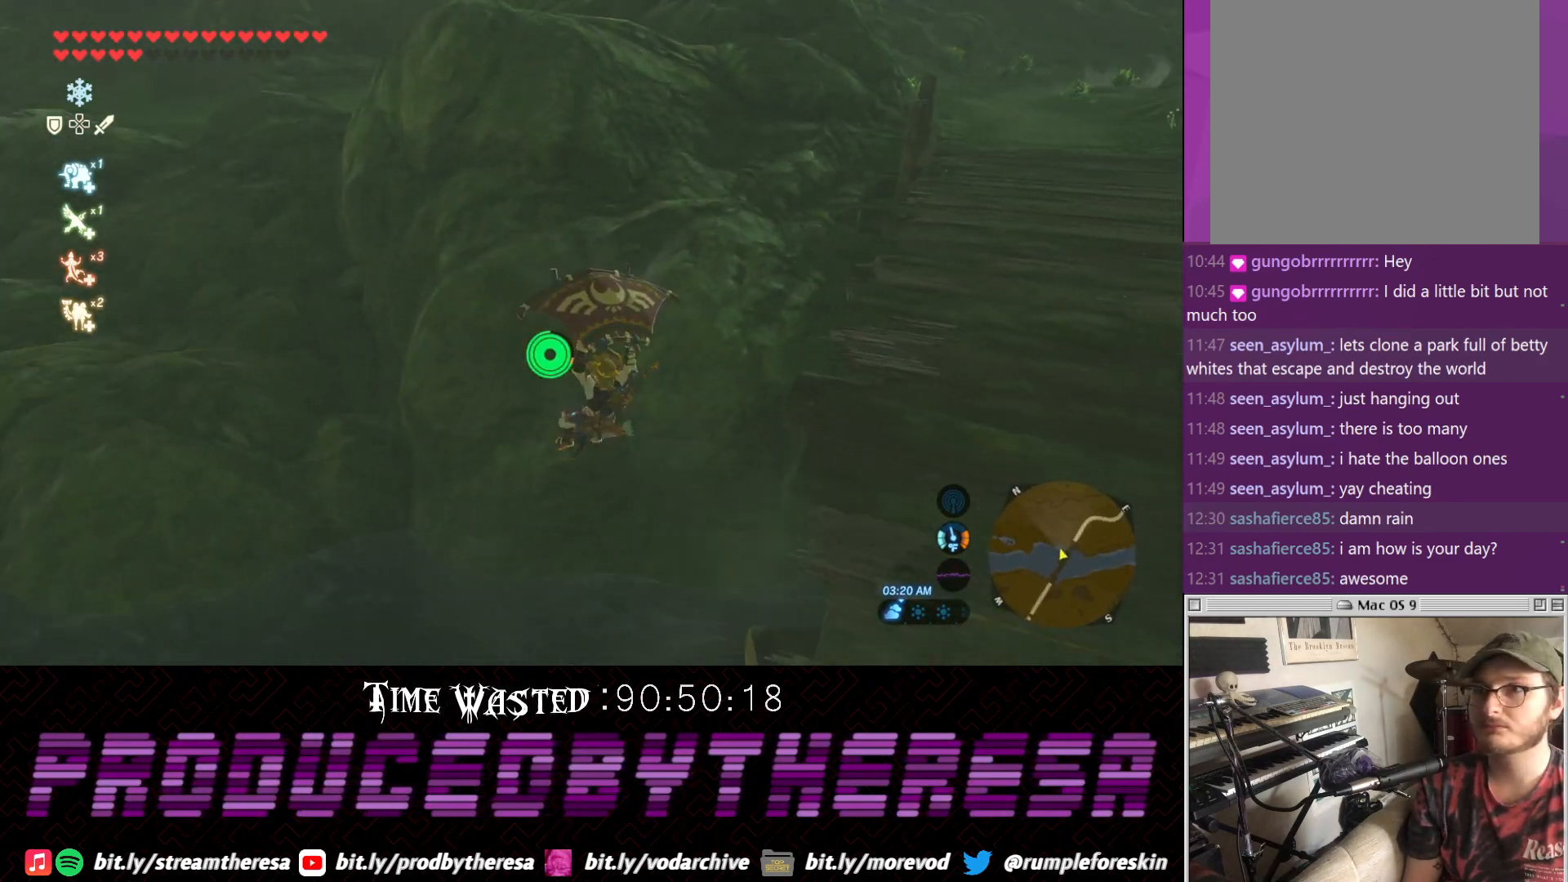
{"buttons": [], "left_stick": "down-left", "right_stick": "down-right", "events": [[317, "left_stick", "down-left"], [400, "right_stick", "down-right"]]}
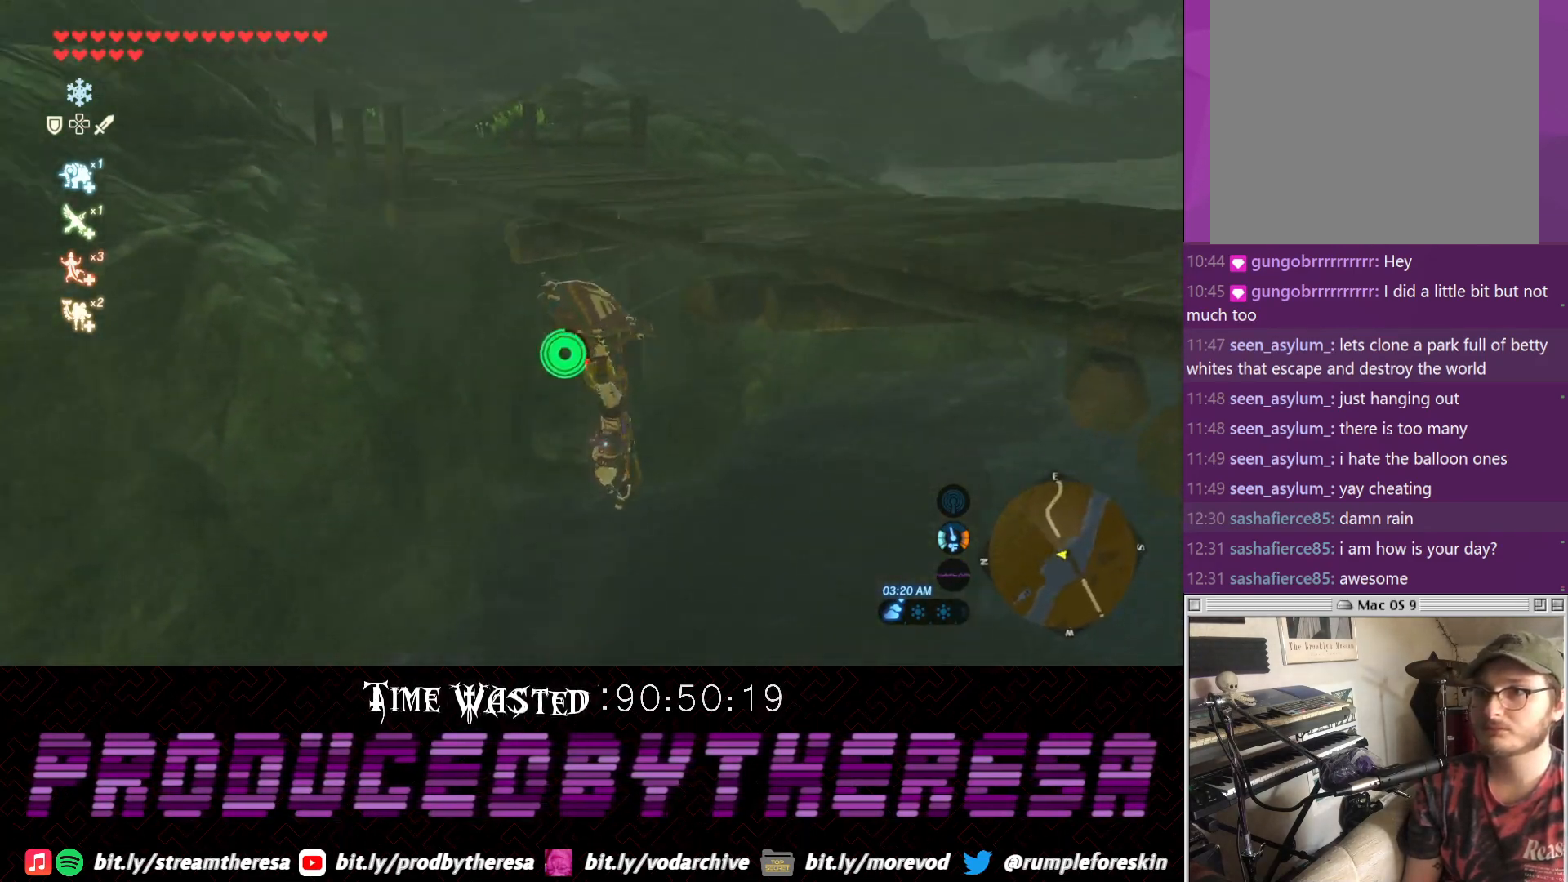
{"buttons": [], "left_stick": "down-left", "right_stick": "right", "events": [[200, "right_stick", "right"]]}
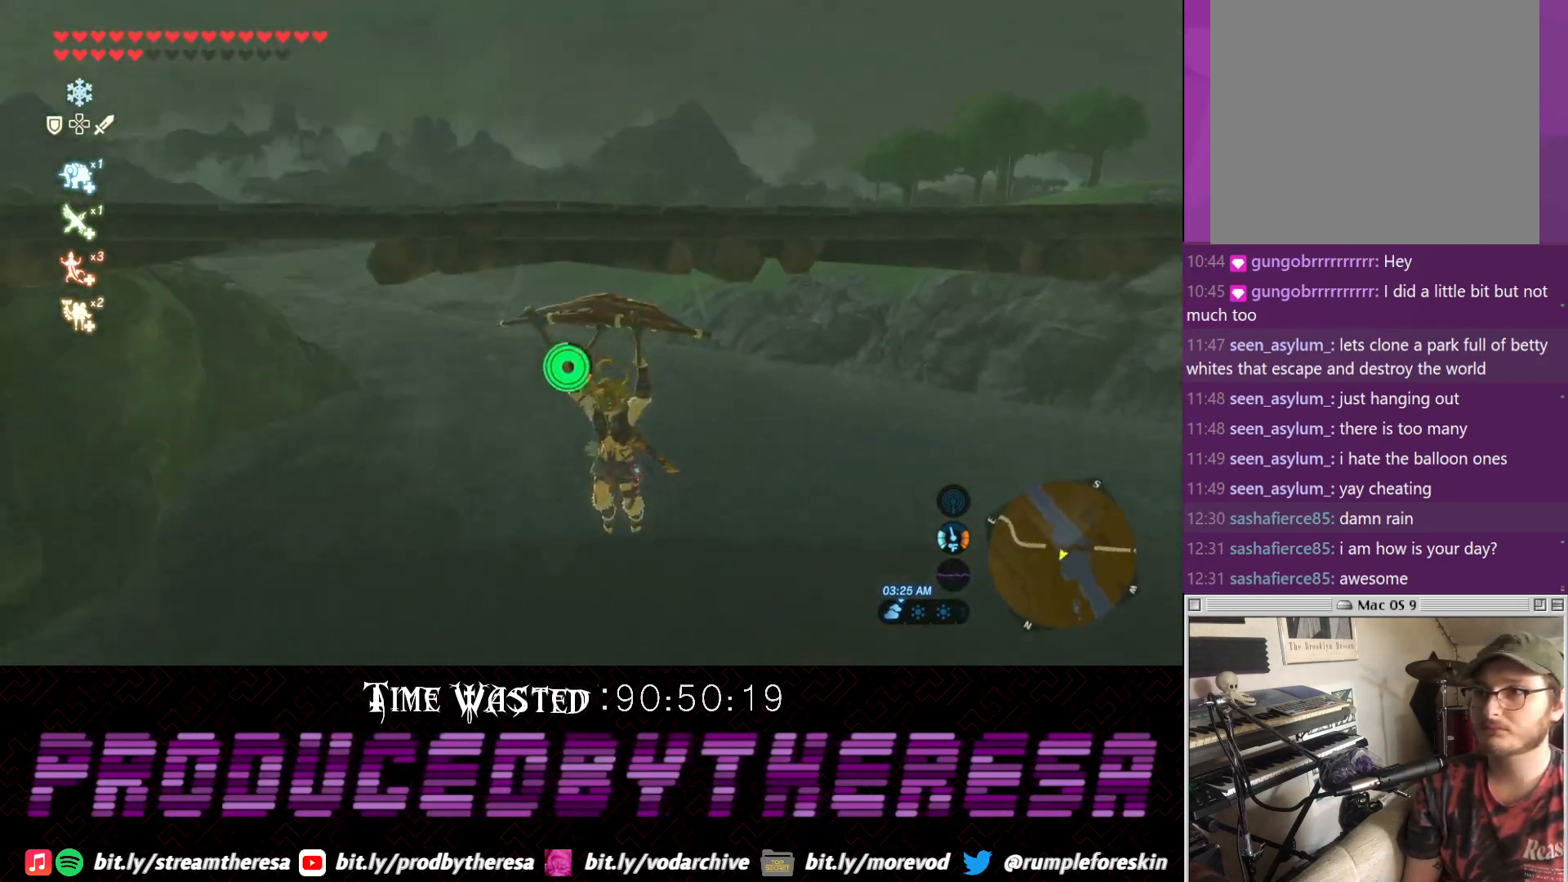
{"buttons": [], "left_stick": "down", "right_stick": "down", "events": [[83, "right_stick", "center"], [133, "left_stick", "down"], [267, "right_stick", "down-right"], [400, "right_stick", "center"], [467, "right_stick", "down"]]}
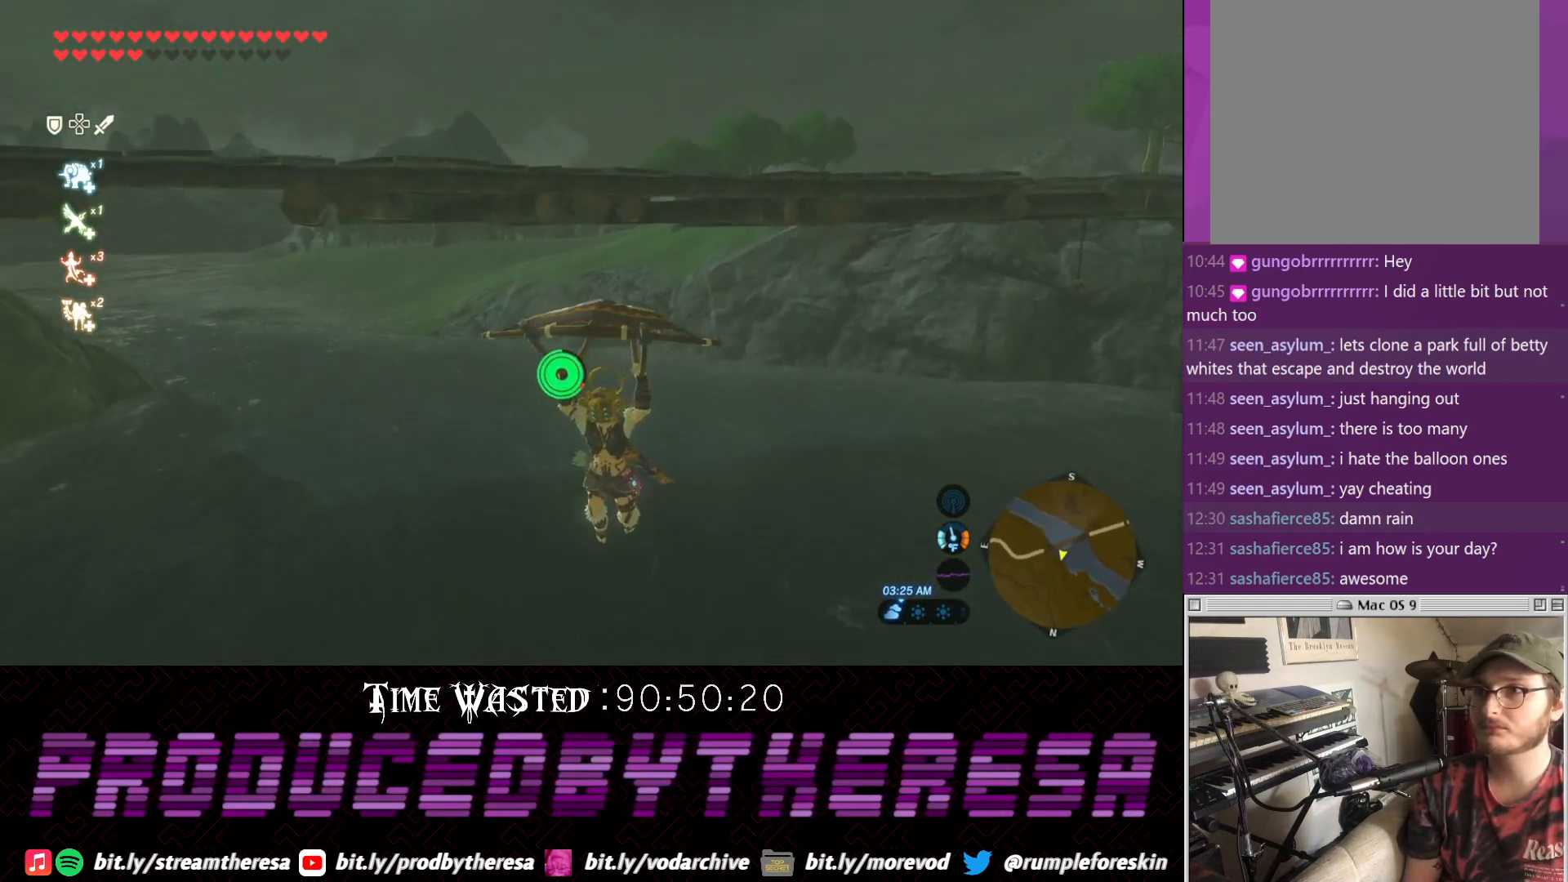
{"buttons": [], "left_stick": "down", "right_stick": "center", "events": [[17, "right_stick", "down-right"], [167, "right_stick", "center"], [300, "right_stick", "right"], [483, "right_stick", "center"]]}
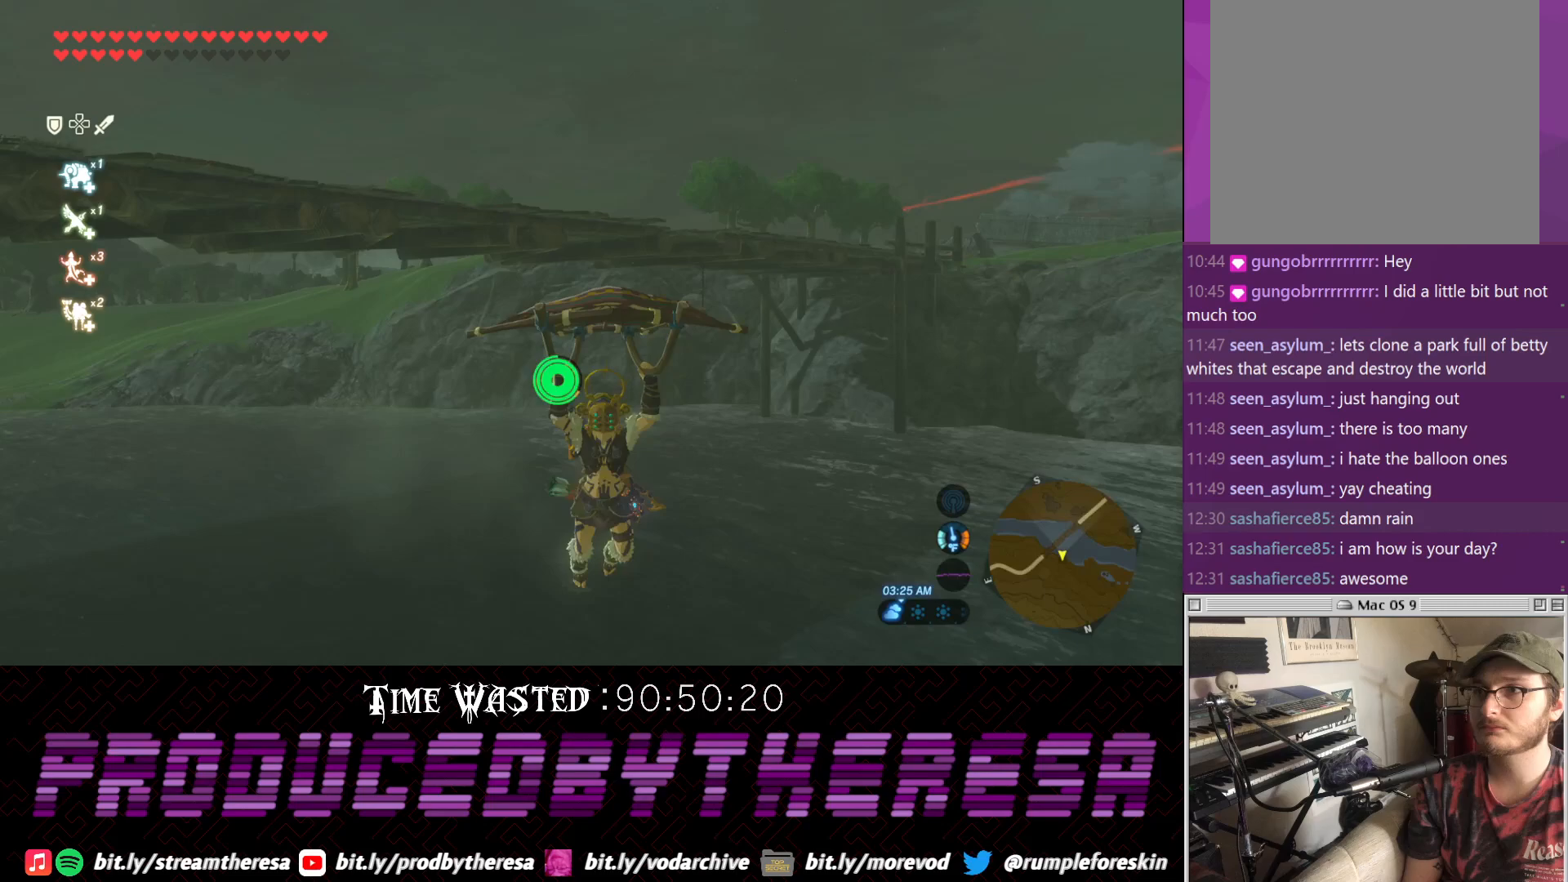
{"buttons": [], "left_stick": "center", "right_stick": "center", "events": [[500, "left_stick", "center"]]}
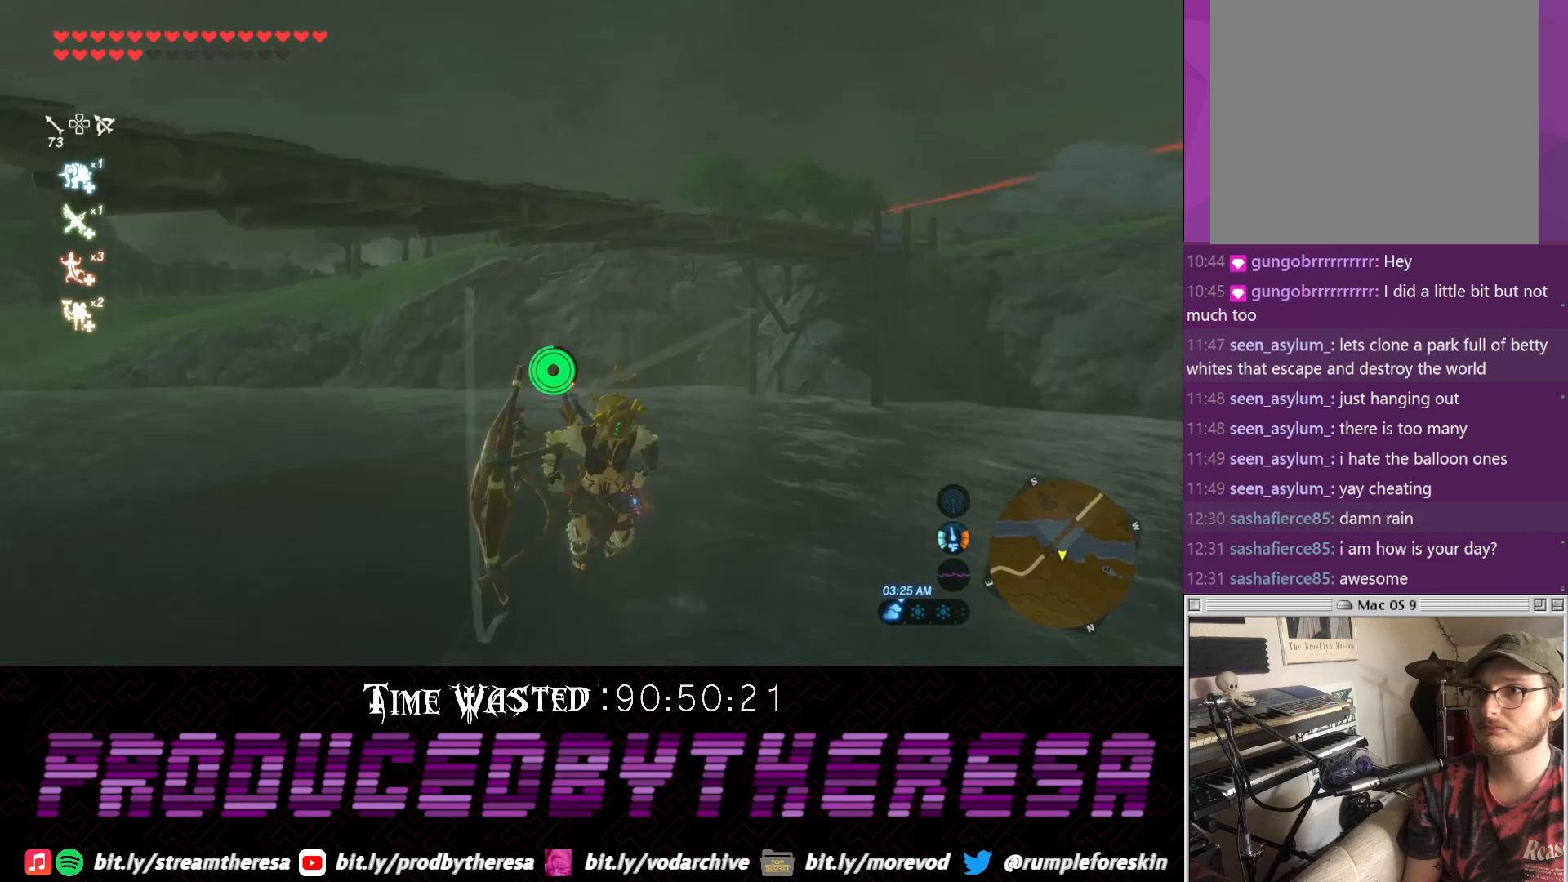
{"buttons": [], "left_stick": "center", "right_stick": "up", "events": [[33, "right_stick", "down"], [183, "right_stick", "center"], [300, "right_stick", "down-right"], [417, "right_stick", "up-left"], [500, "right_stick", "up"]]}
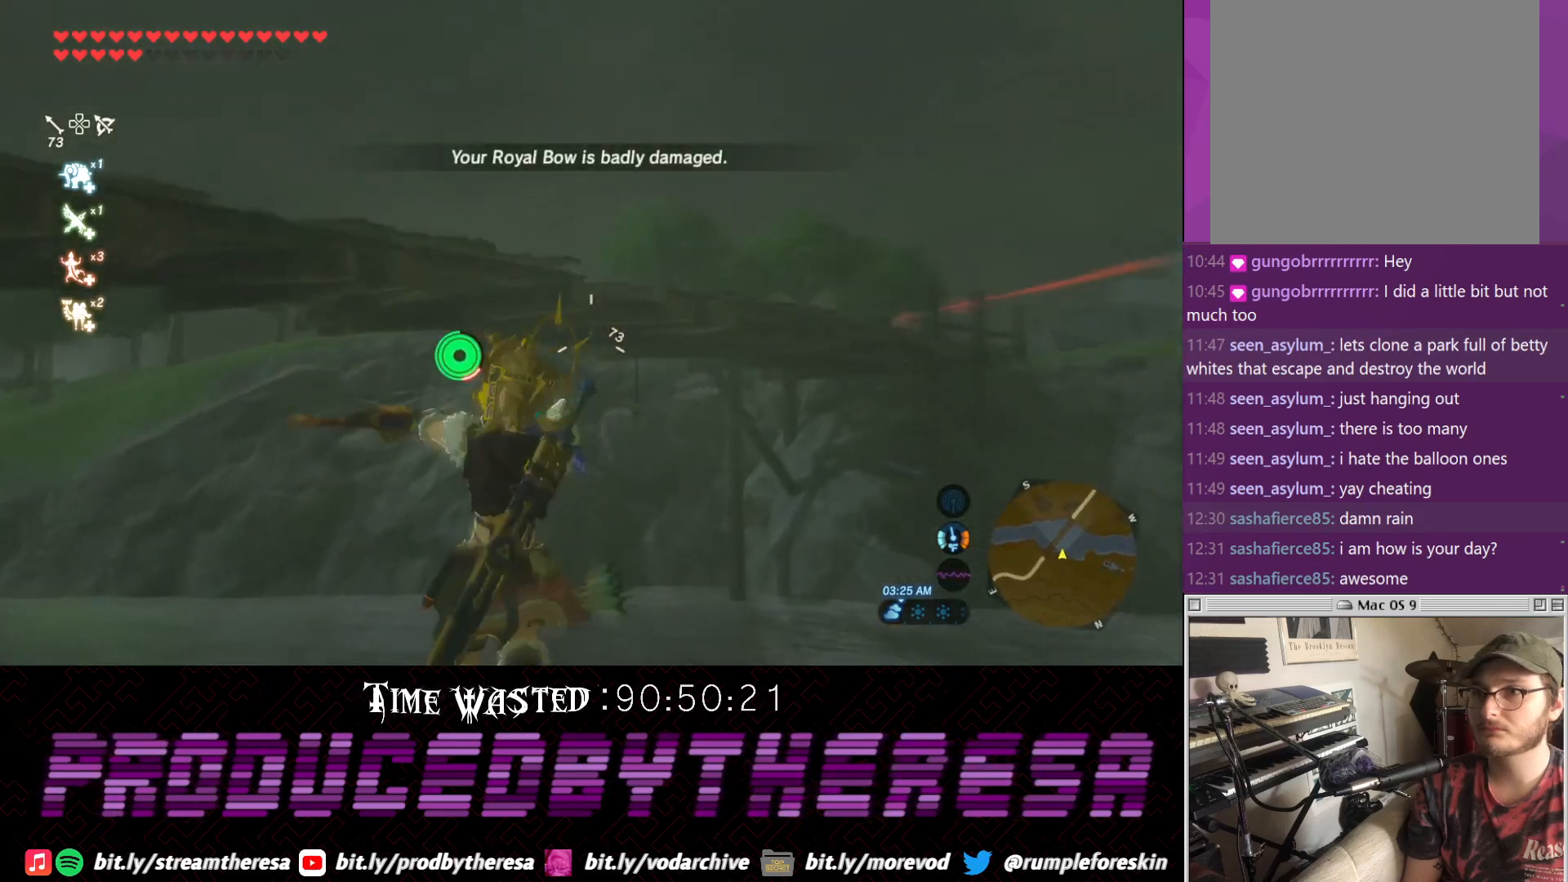
{"buttons": [], "left_stick": "center", "right_stick": "center", "events": [[117, "right_stick", "center"], [300, "right_stick", "down-right"], [367, "right_stick", "center"]]}
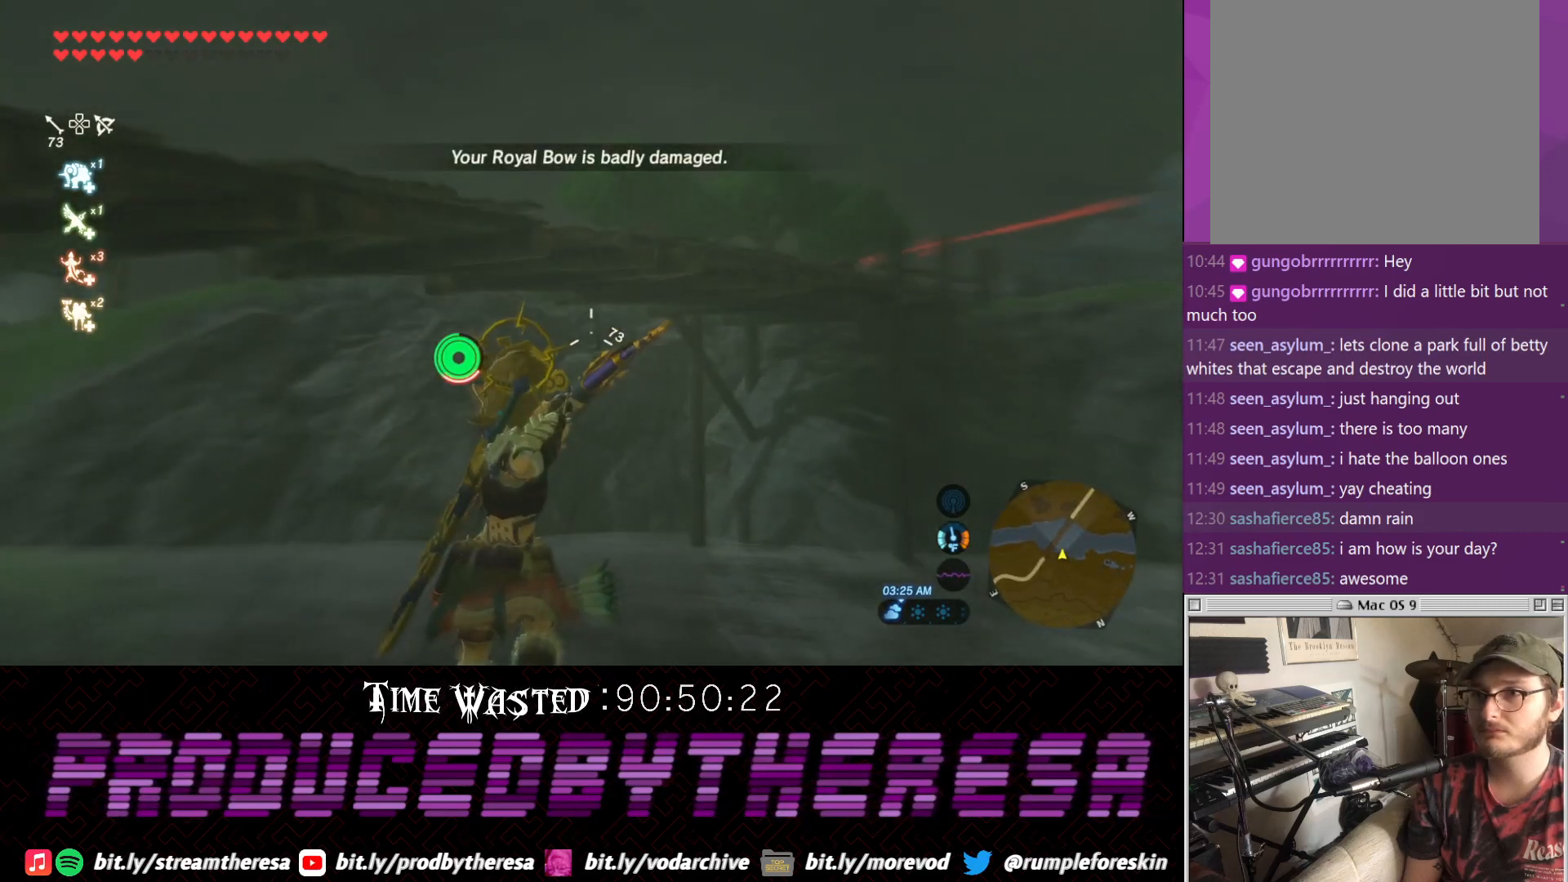
{"buttons": [], "left_stick": "center", "right_stick": "center", "events": [[17, "right_stick", "right"], [133, "right_stick", "center"], [383, "right_stick", "left"], [450, "right_stick", "center"]]}
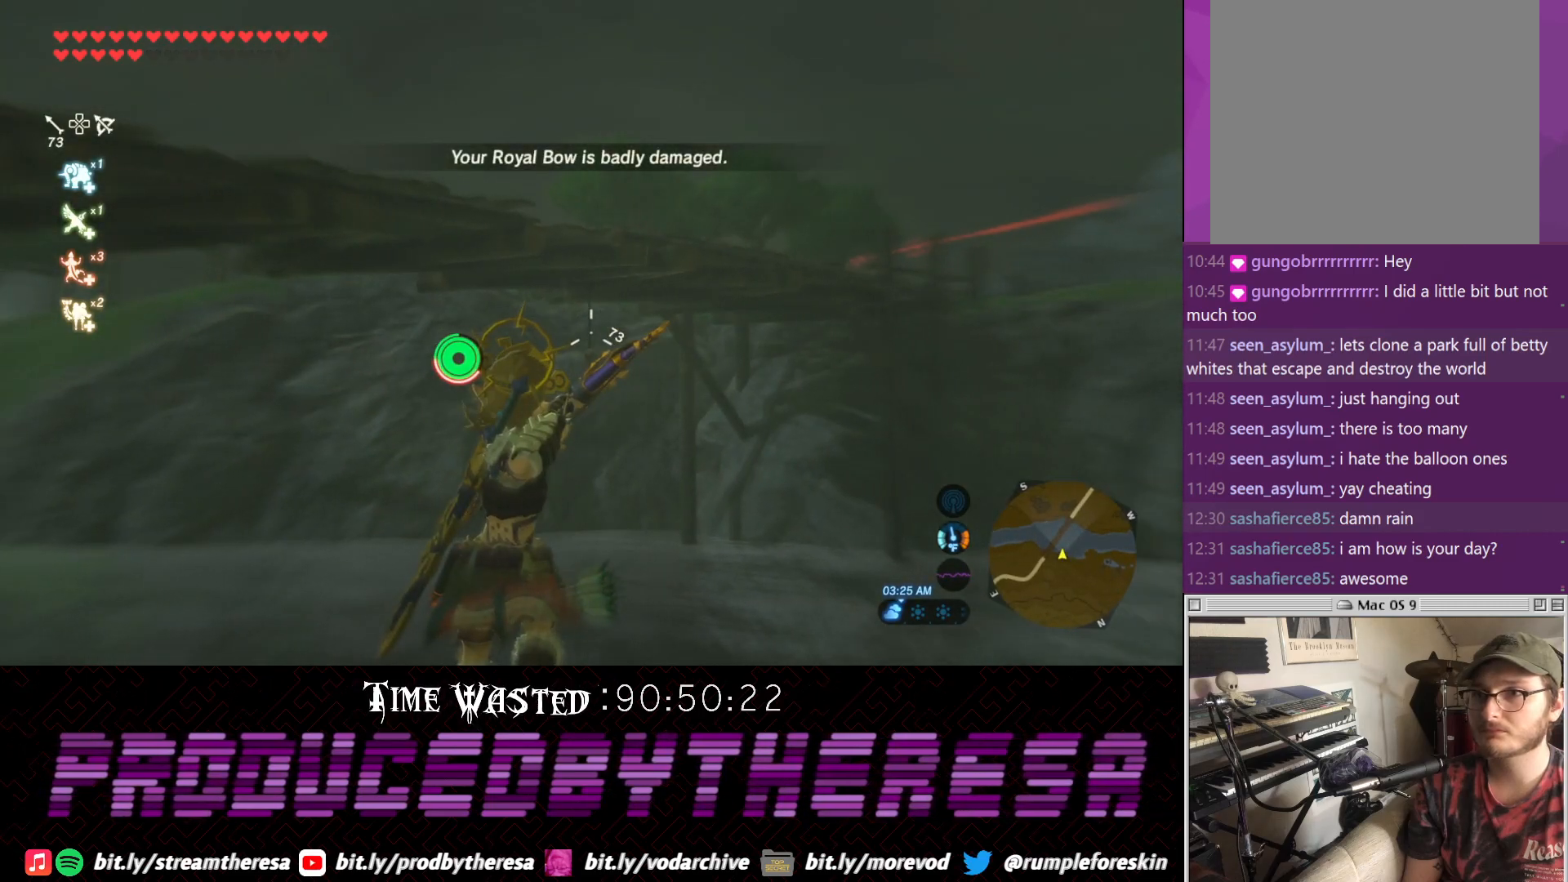
{"buttons": [], "left_stick": "center", "right_stick": "center", "events": []}
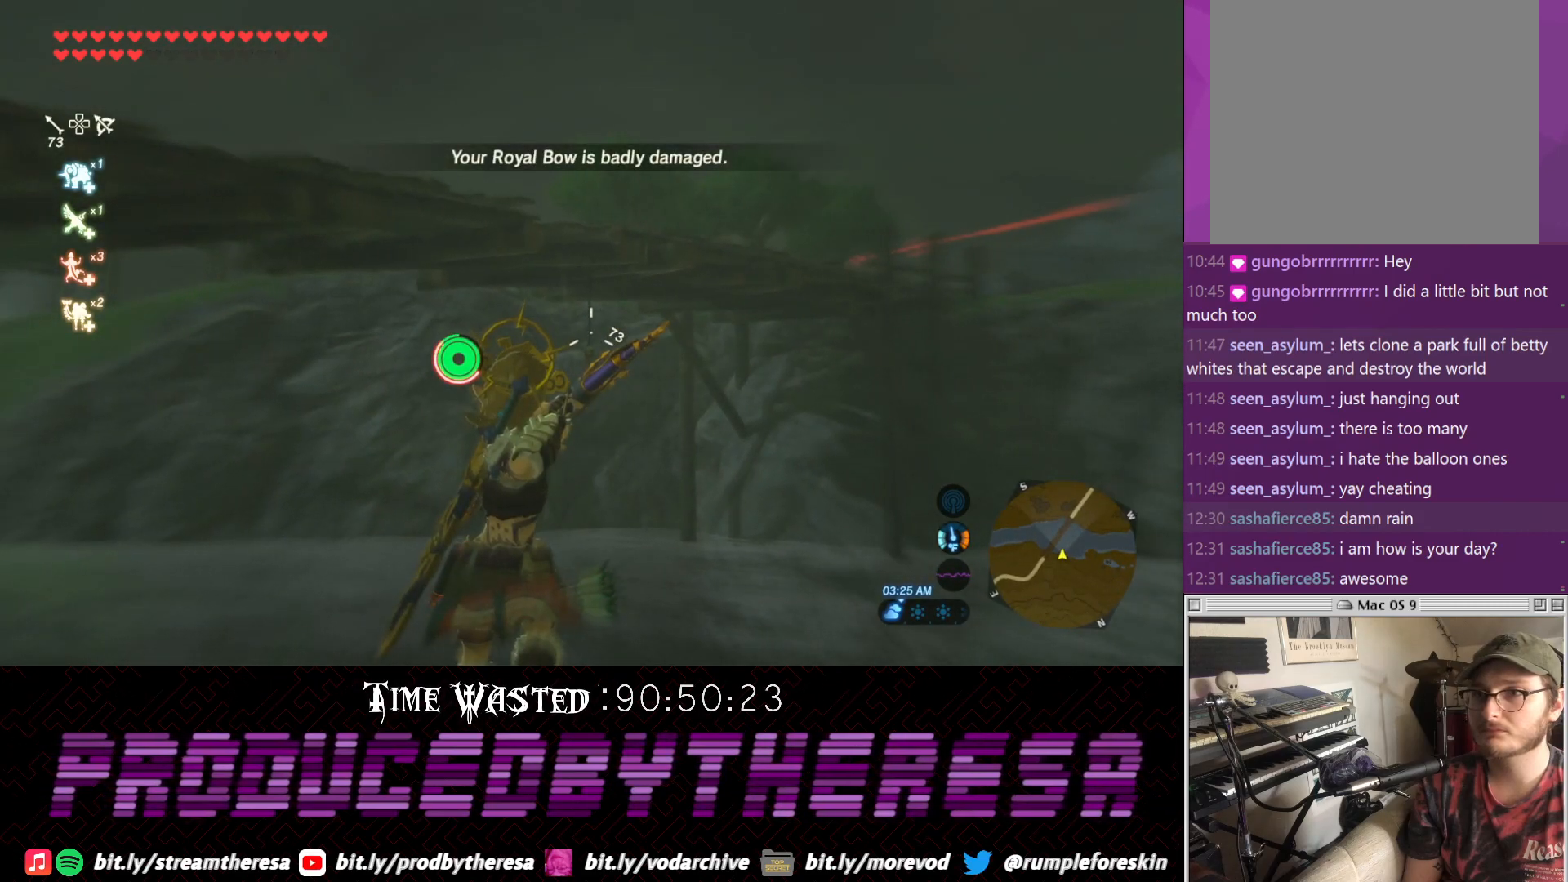
{"buttons": [], "left_stick": "center", "right_stick": "center", "events": []}
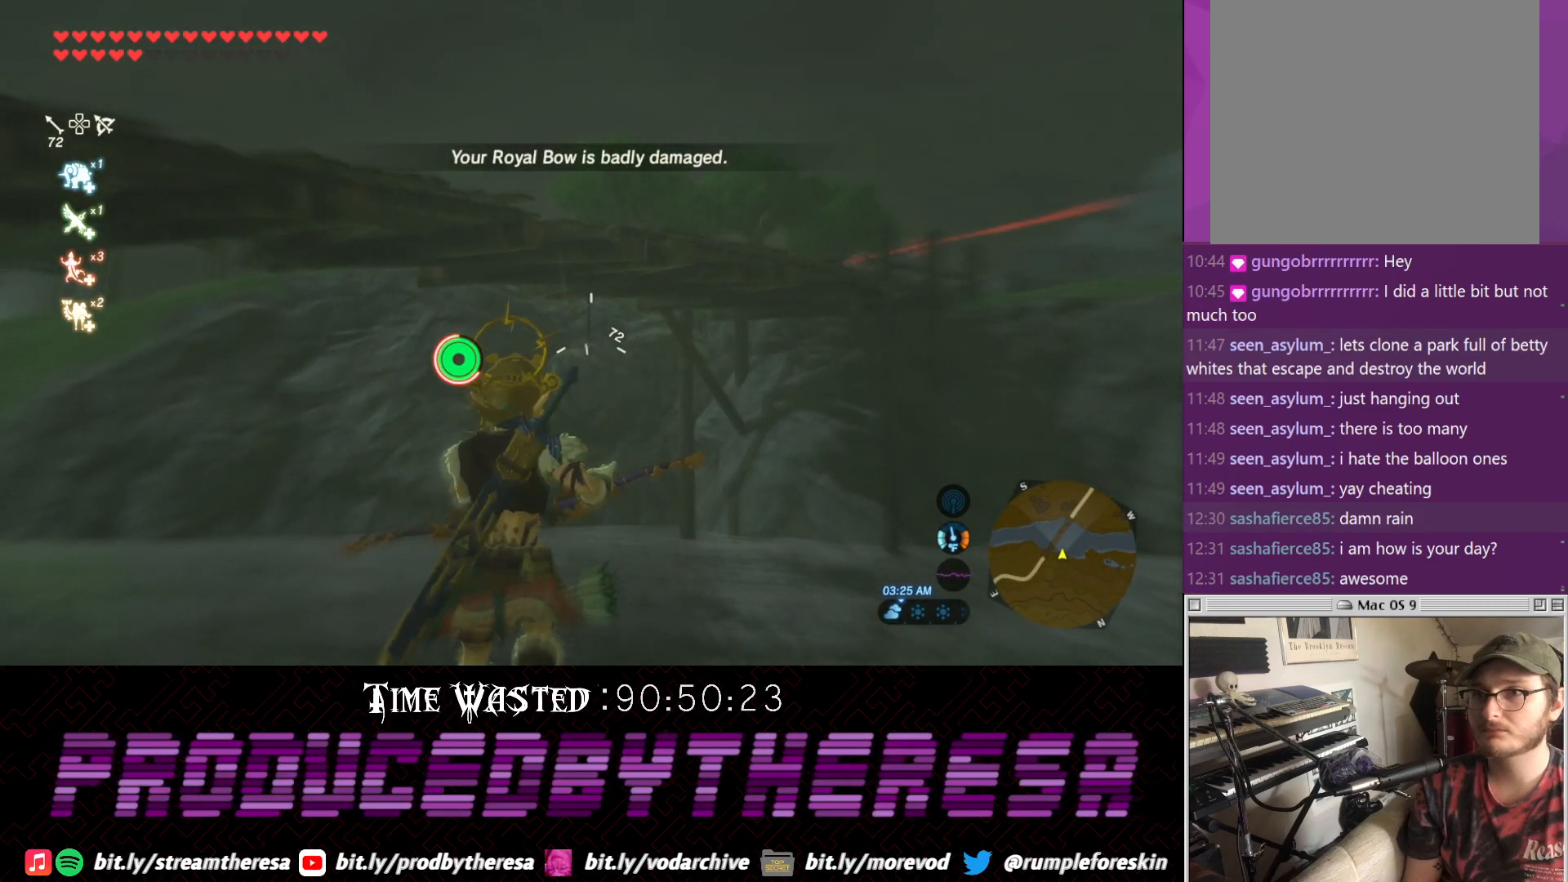
{"buttons": [], "left_stick": "center", "right_stick": "center", "events": [[300, "right_stick", "down"], [483, "right_stick", "center"]]}
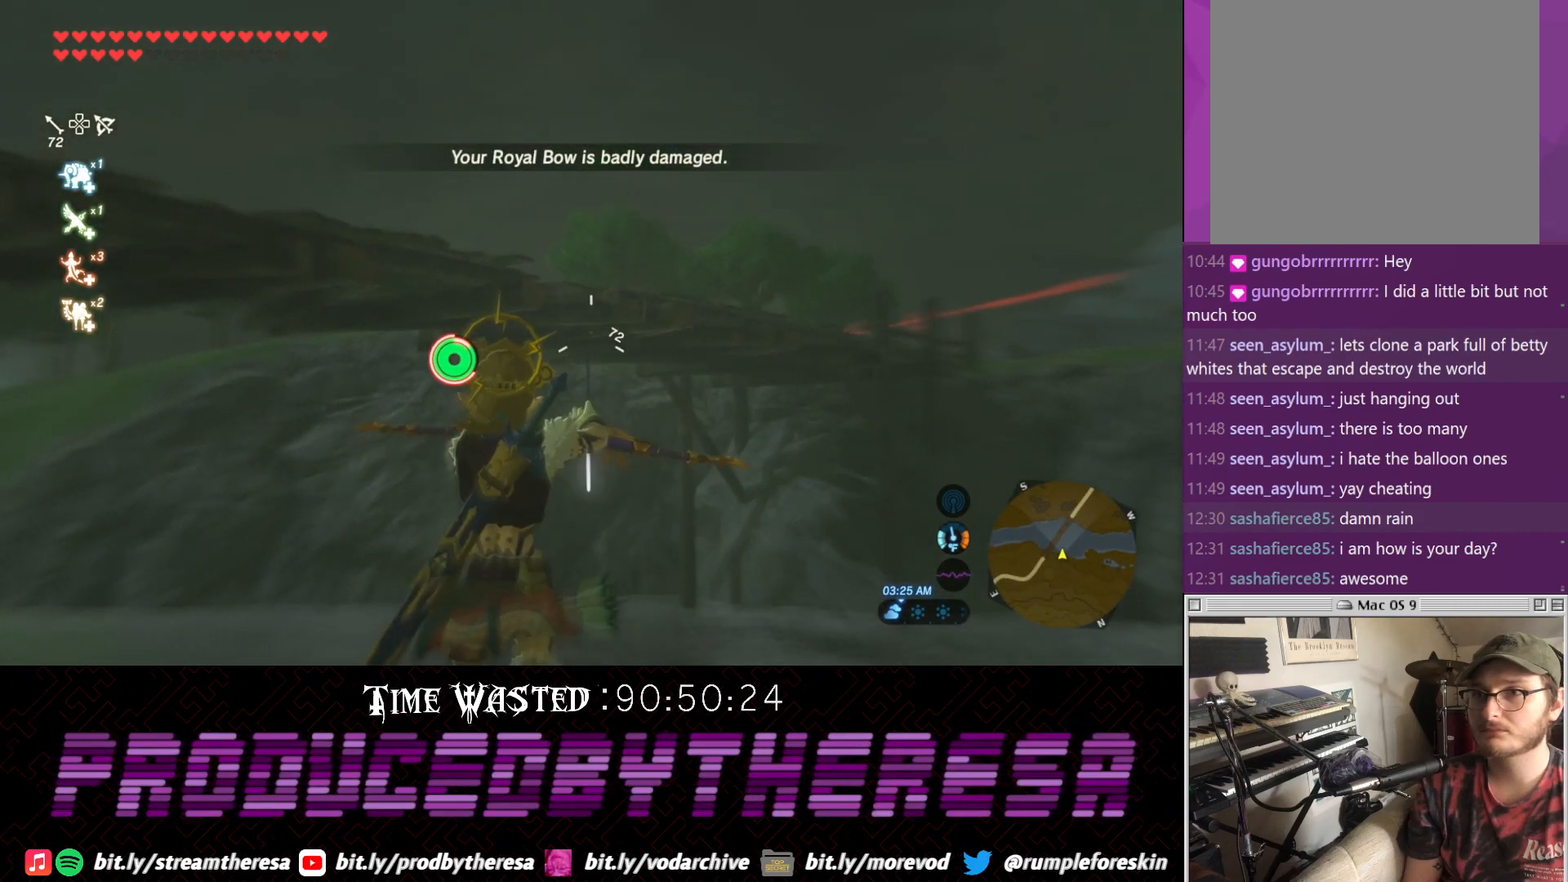
{"buttons": [], "left_stick": "center", "right_stick": "center", "events": []}
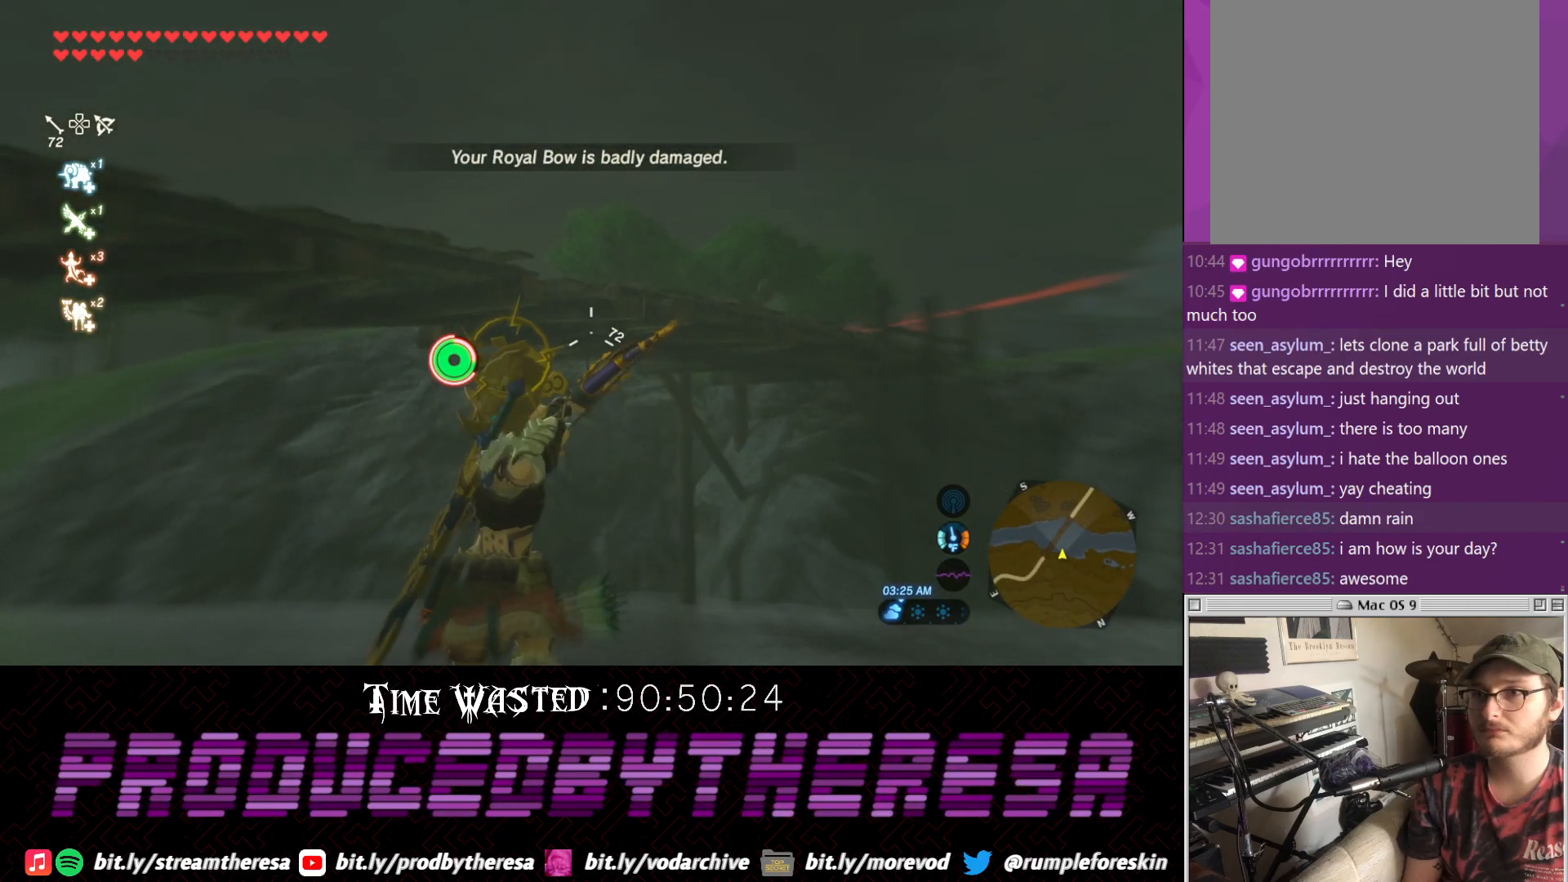
{"buttons": [], "left_stick": "center", "right_stick": "up-left", "events": [[433, "right_stick", "up-left"]]}
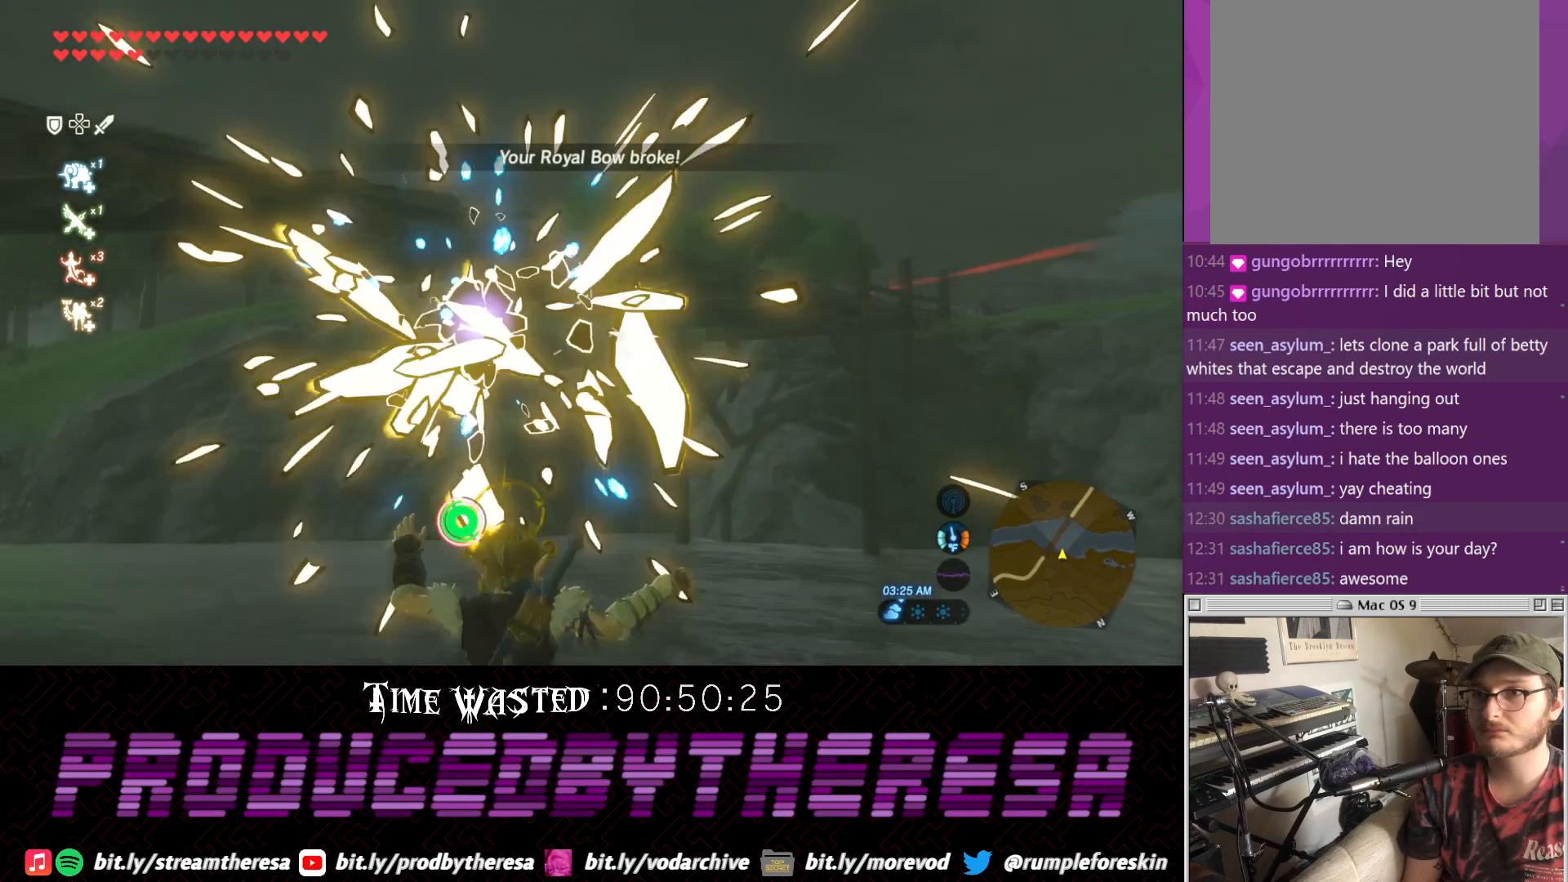
{"buttons": [], "left_stick": "center", "right_stick": "center", "events": [[50, "right_stick", "center"]]}
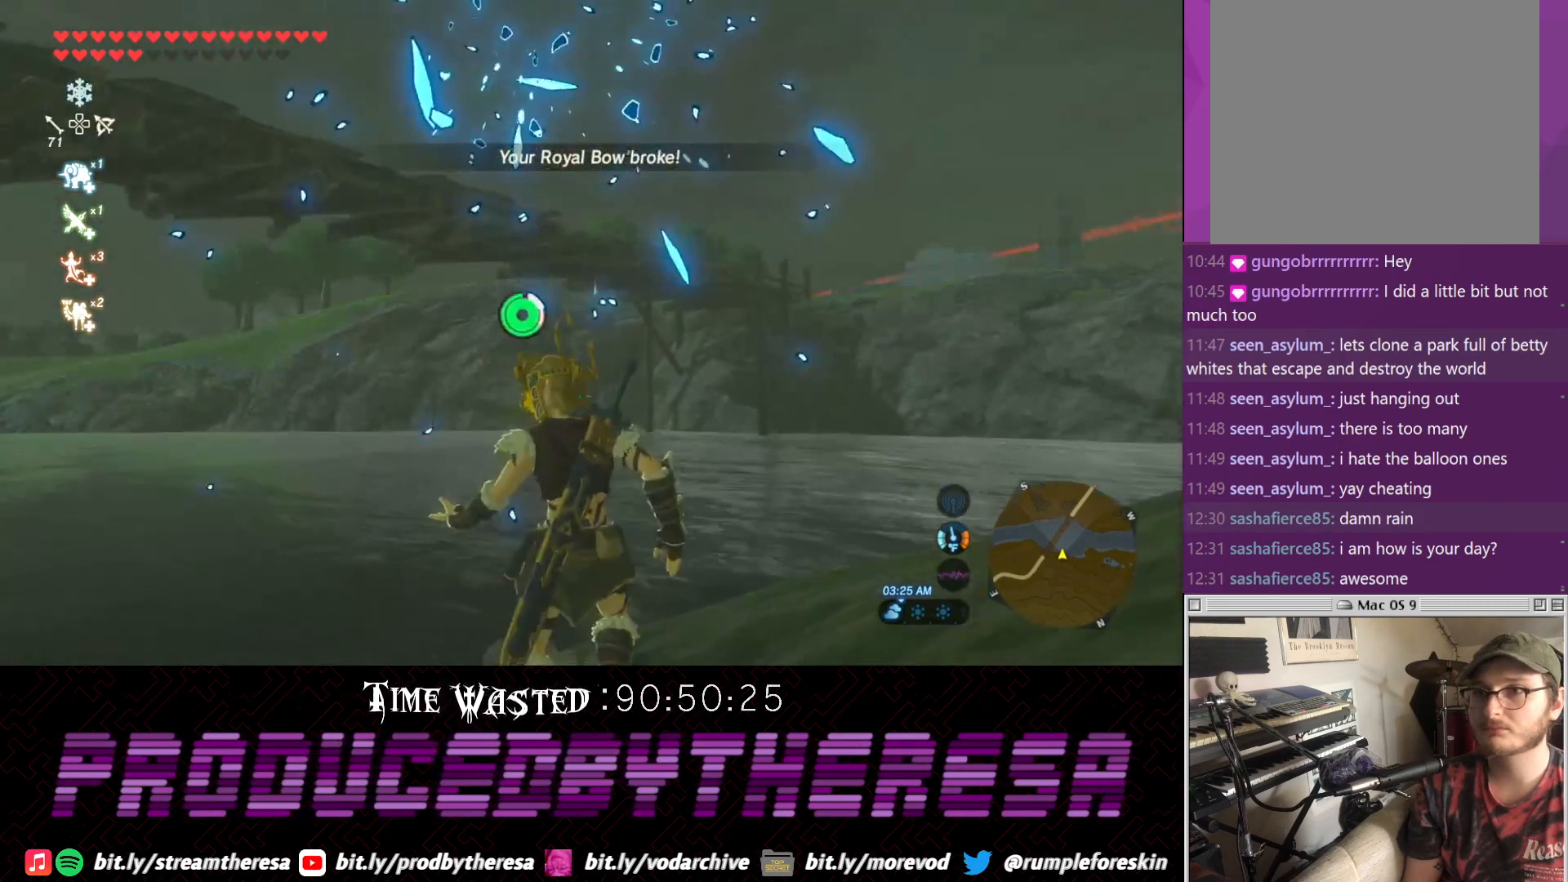
{"buttons": [], "left_stick": "center", "right_stick": "center", "events": [[383, "right_stick", "up-left"], [467, "right_stick", "center"]]}
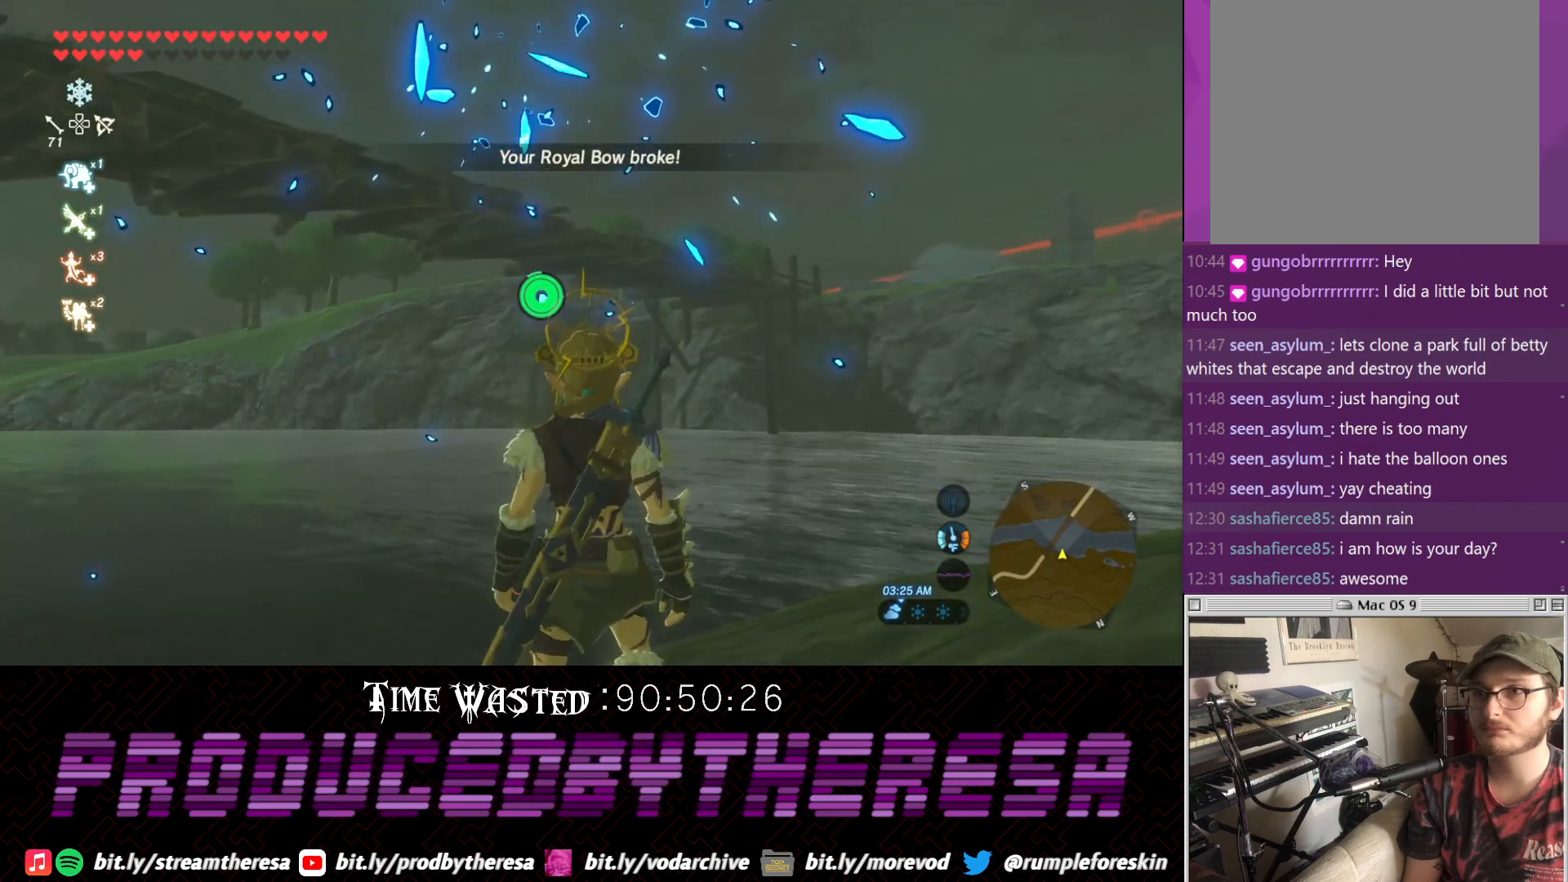
{"buttons": ["DPAD_RIGHT"], "left_stick": "center", "right_stick": "center", "events": [[400, "DPAD_RIGHT", "down"]]}
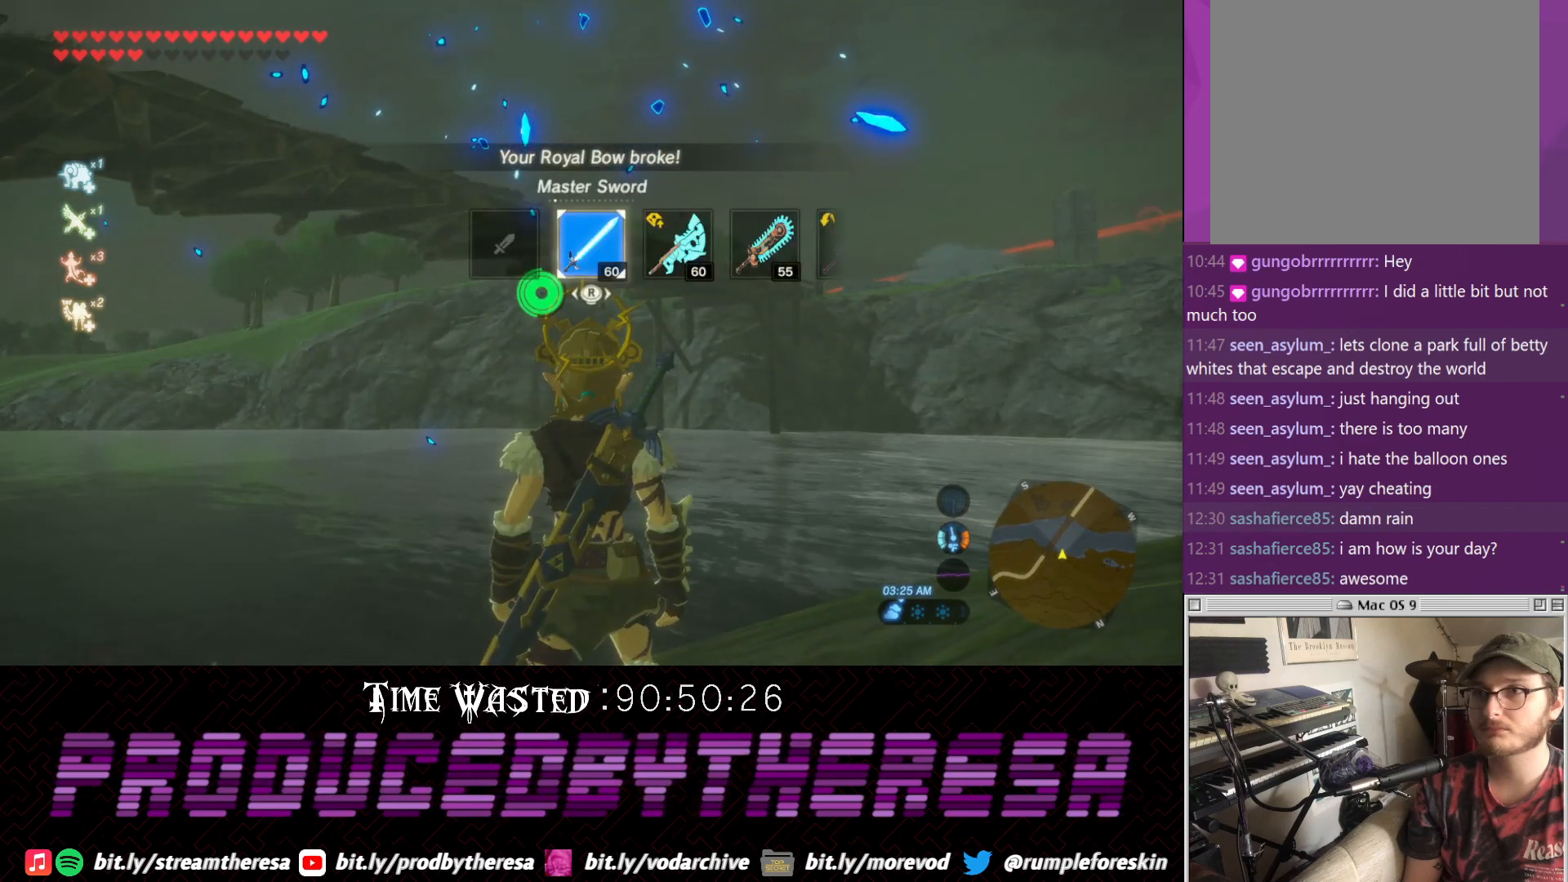
{"buttons": ["DPAD_RIGHT"], "left_stick": "center", "right_stick": "center", "events": []}